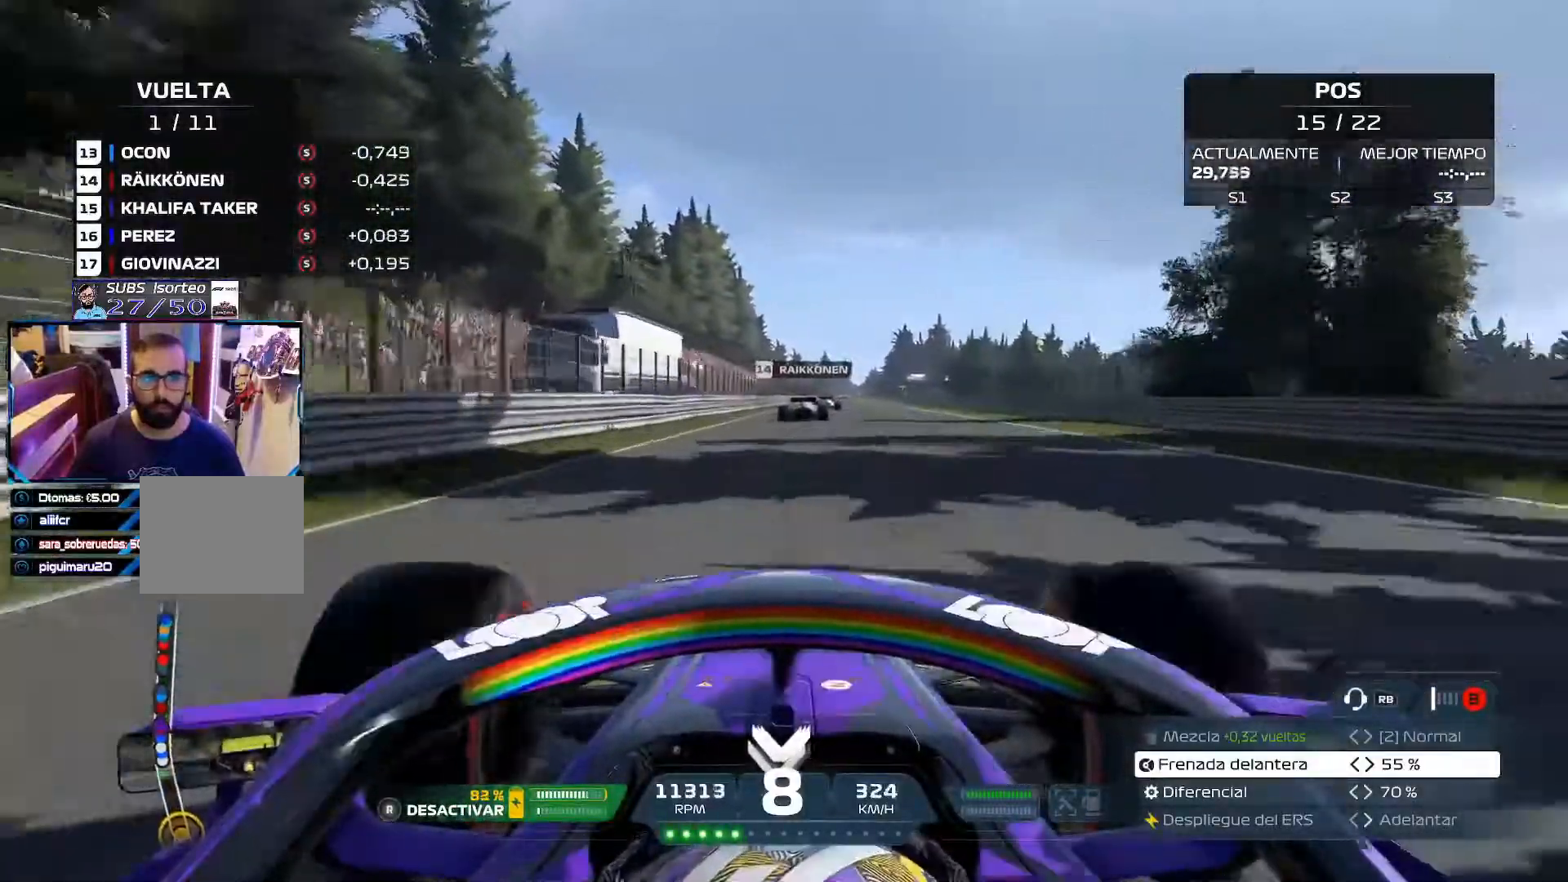
Gameplay with a controller (Xbox layout); each line is a JSON object with the inputs held at the frame after it. "events" lists button and stick changes between this image and that frame as [ms after this image, input, new state], when the widget could be followed in between.
{"buttons": ["R2"], "left_stick": "center", "right_stick": "center", "events": [[84, "left_stick", "up-right"], [467, "left_stick", "center"]]}
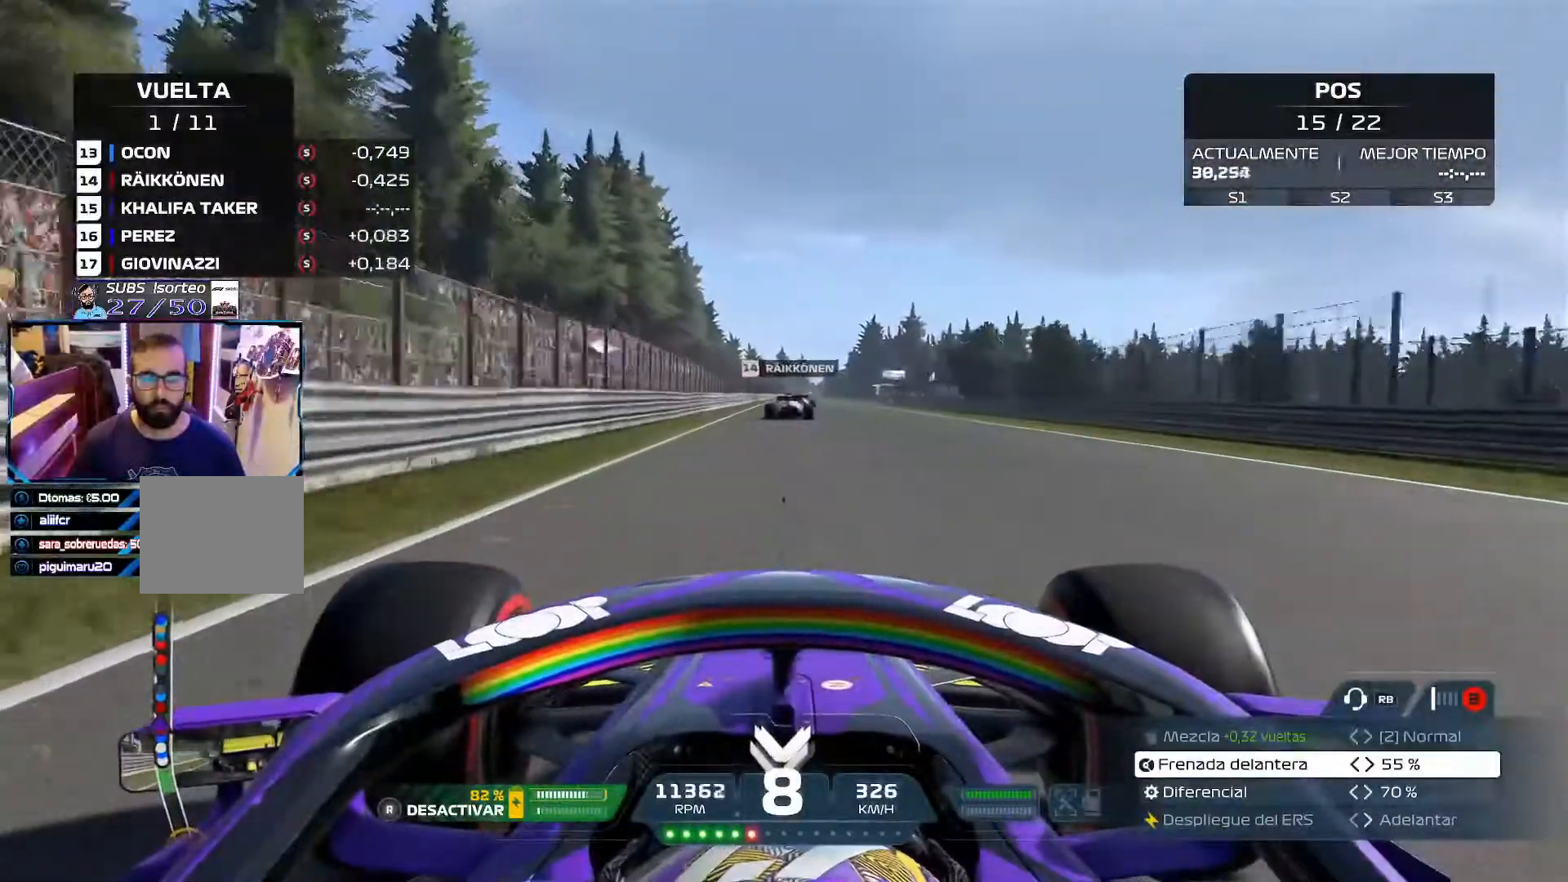
{"buttons": ["R2"], "left_stick": "center", "right_stick": "center", "events": []}
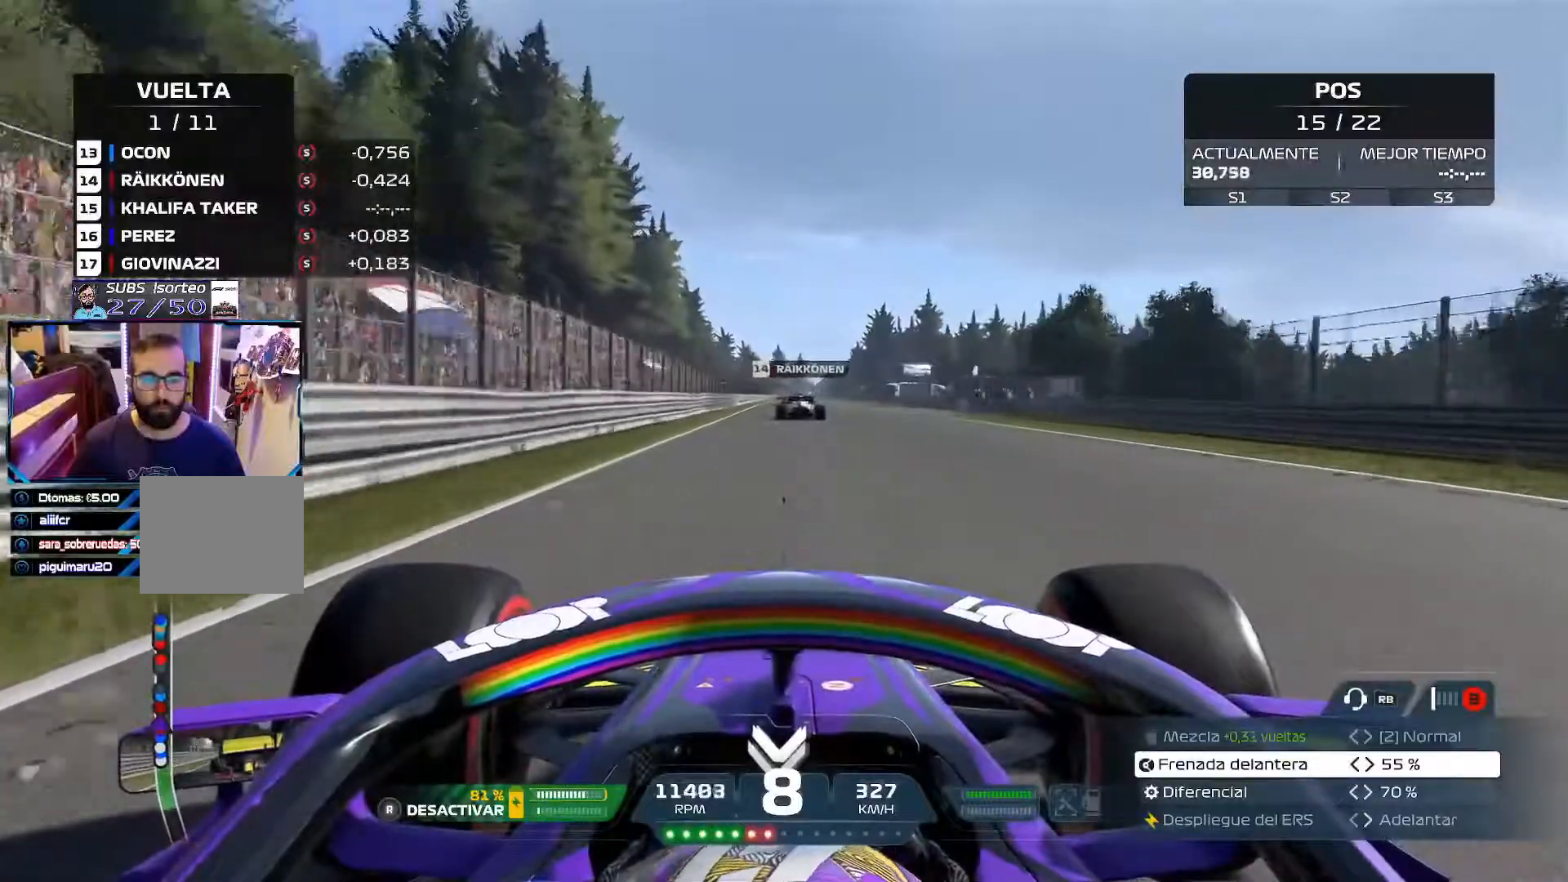
{"buttons": ["R2", "R3"], "left_stick": "center", "right_stick": "center", "events": [[434, "R3", "down"]]}
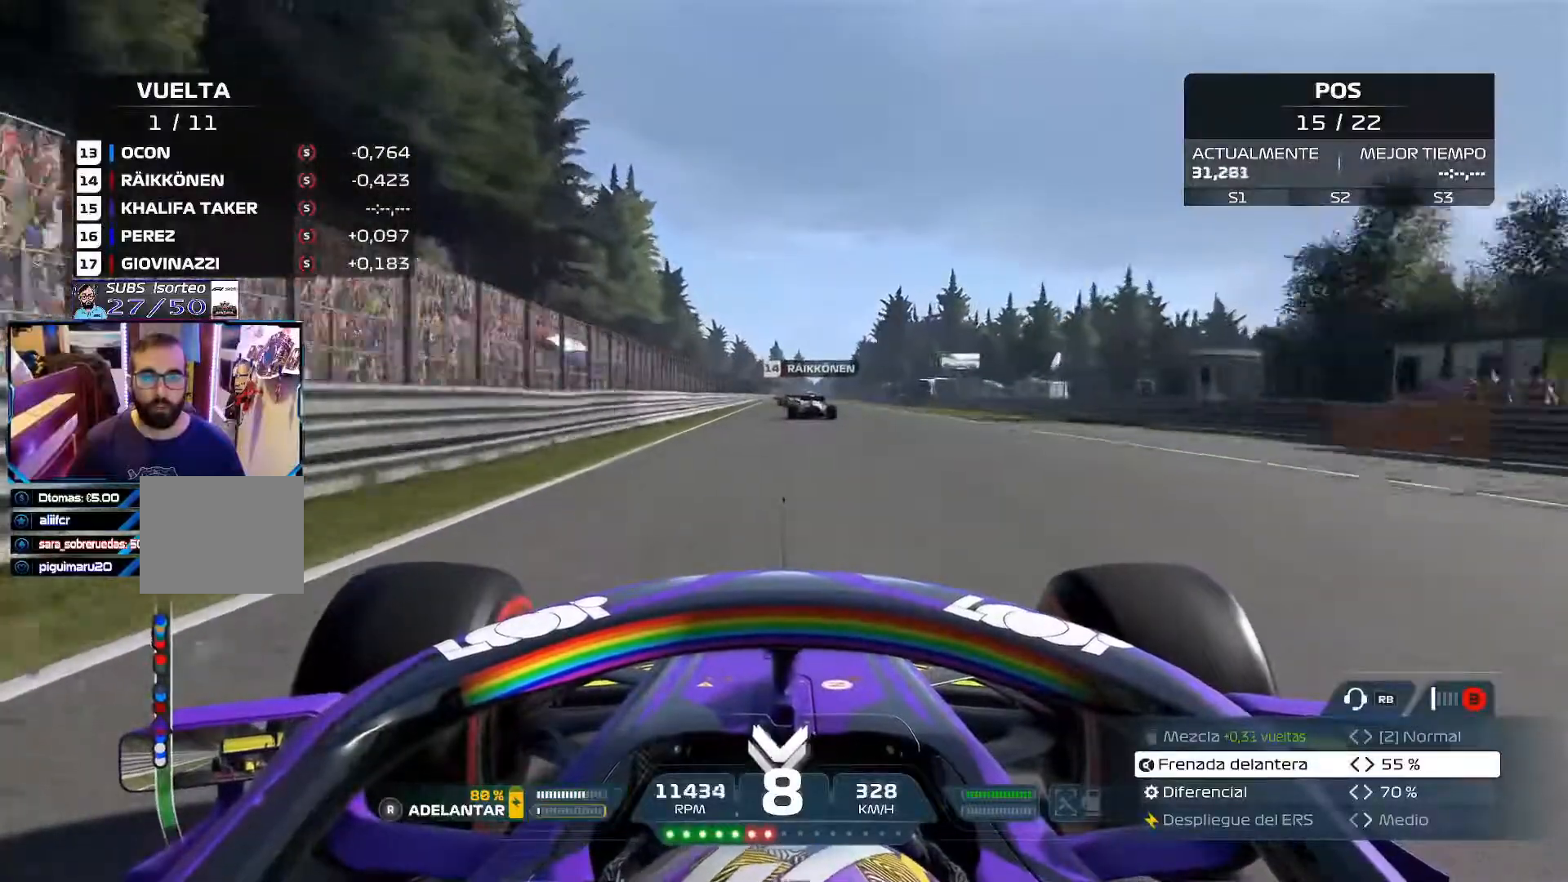
{"buttons": ["R2"], "left_stick": "center", "right_stick": "center", "events": [[50, "R3", "up"]]}
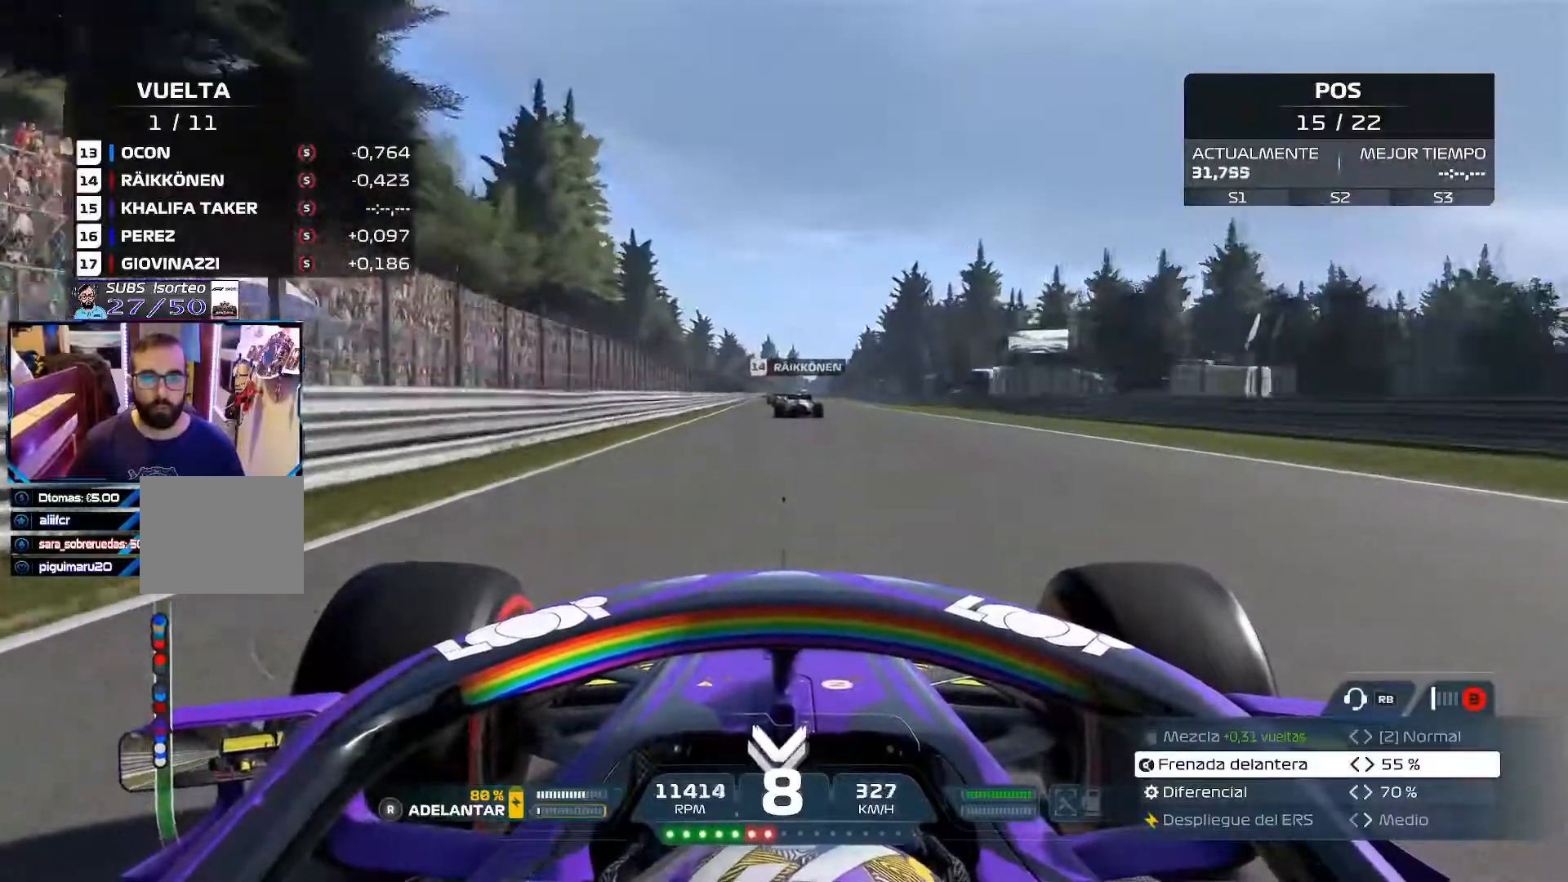
{"buttons": ["R2"], "left_stick": "center", "right_stick": "down", "events": [[17, "right_stick", "down"]]}
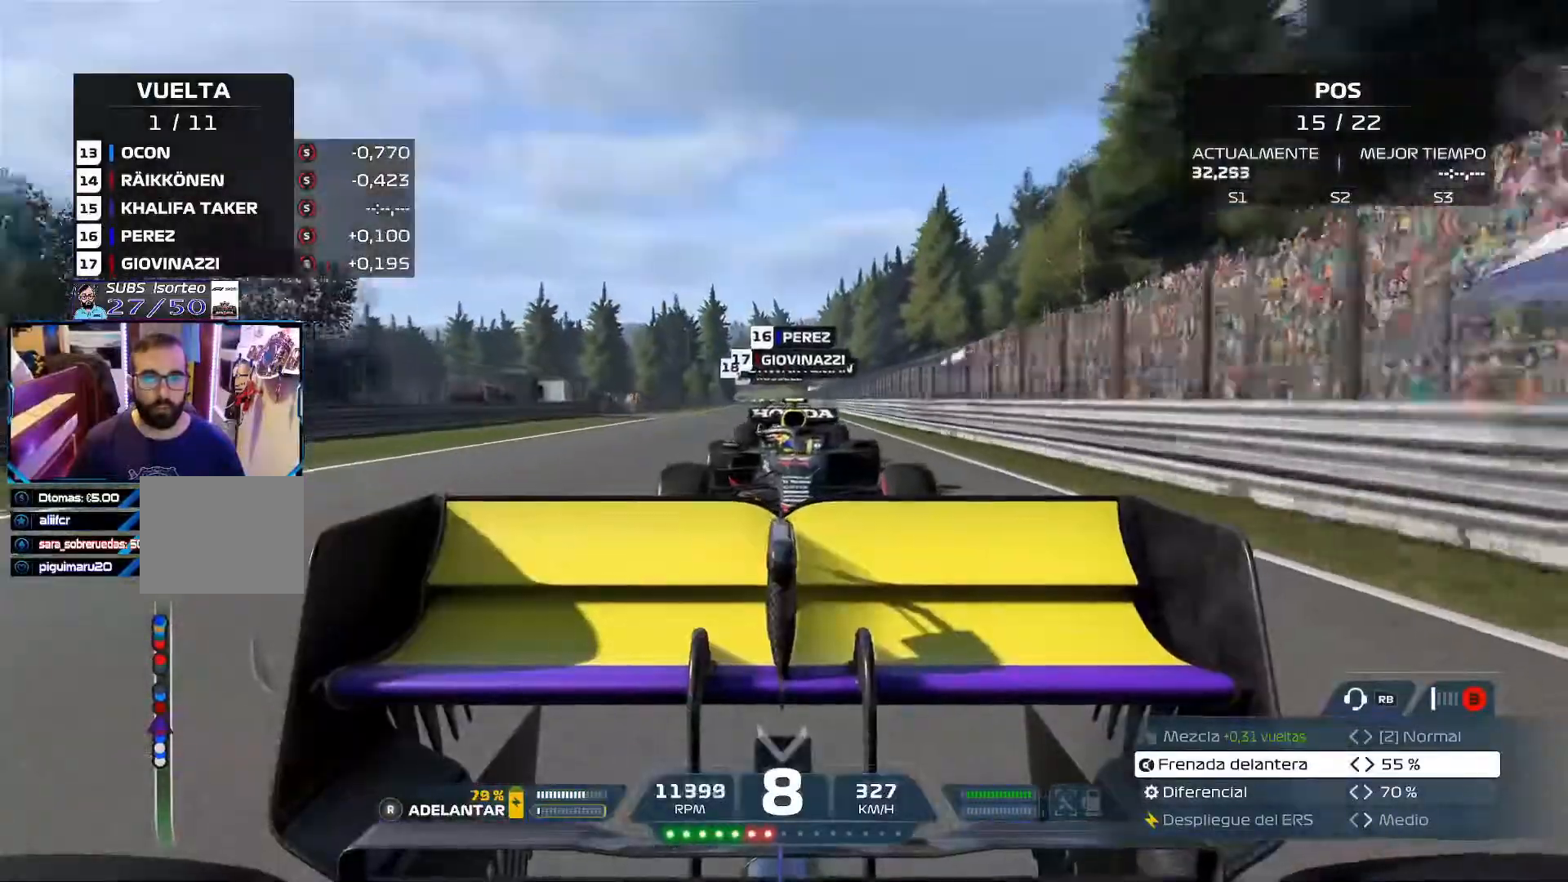
{"buttons": ["R2"], "left_stick": "center", "right_stick": "center", "events": [[150, "right_stick", "center"]]}
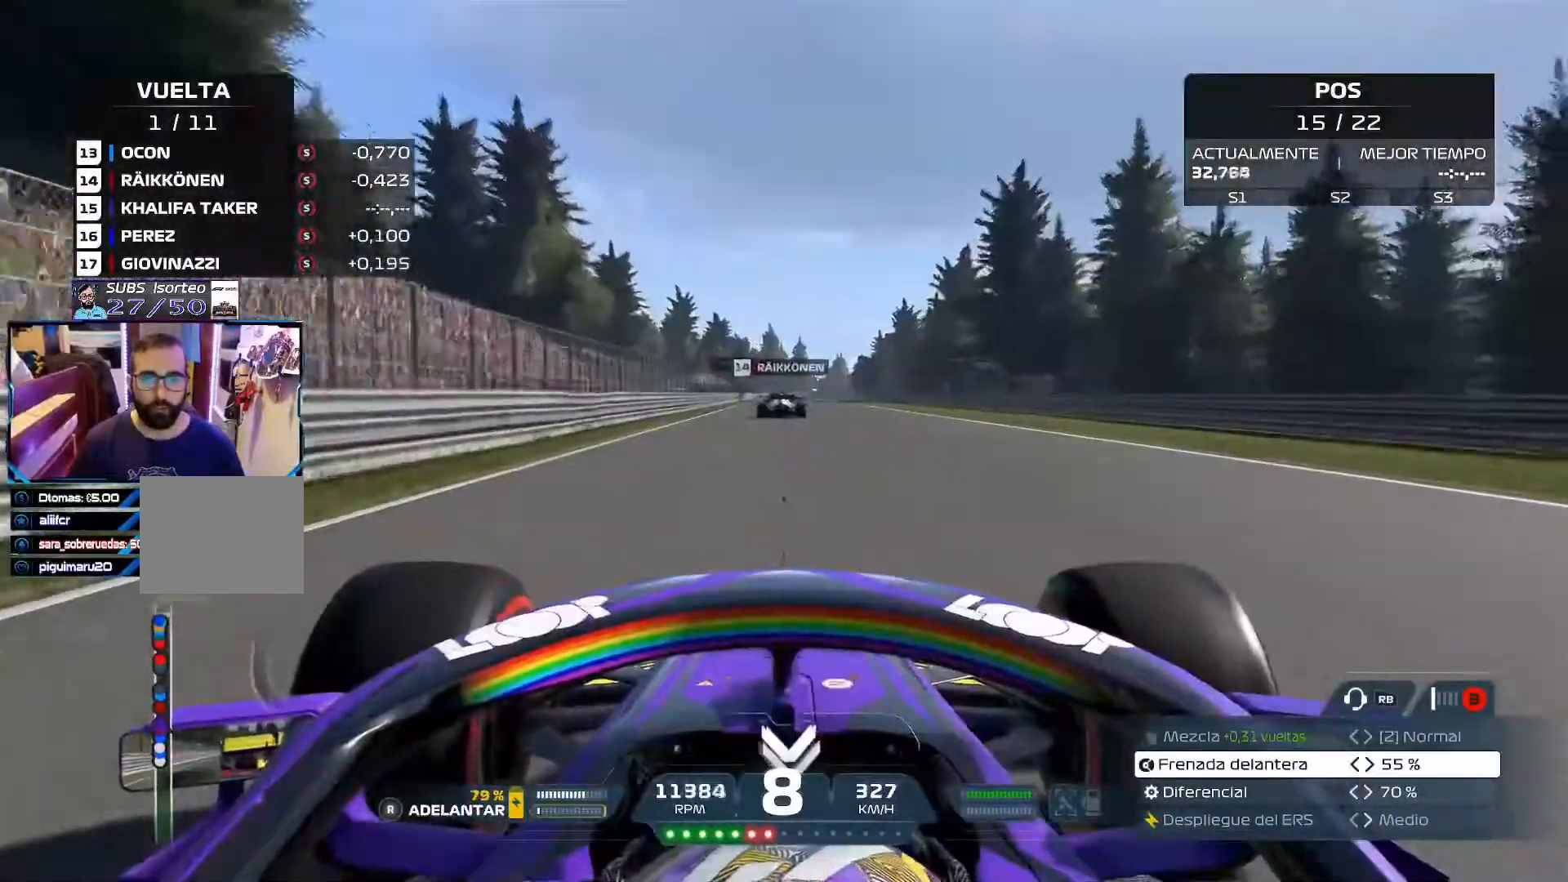
{"buttons": ["R2"], "left_stick": "center", "right_stick": "down-left", "events": [[417, "right_stick", "down-left"]]}
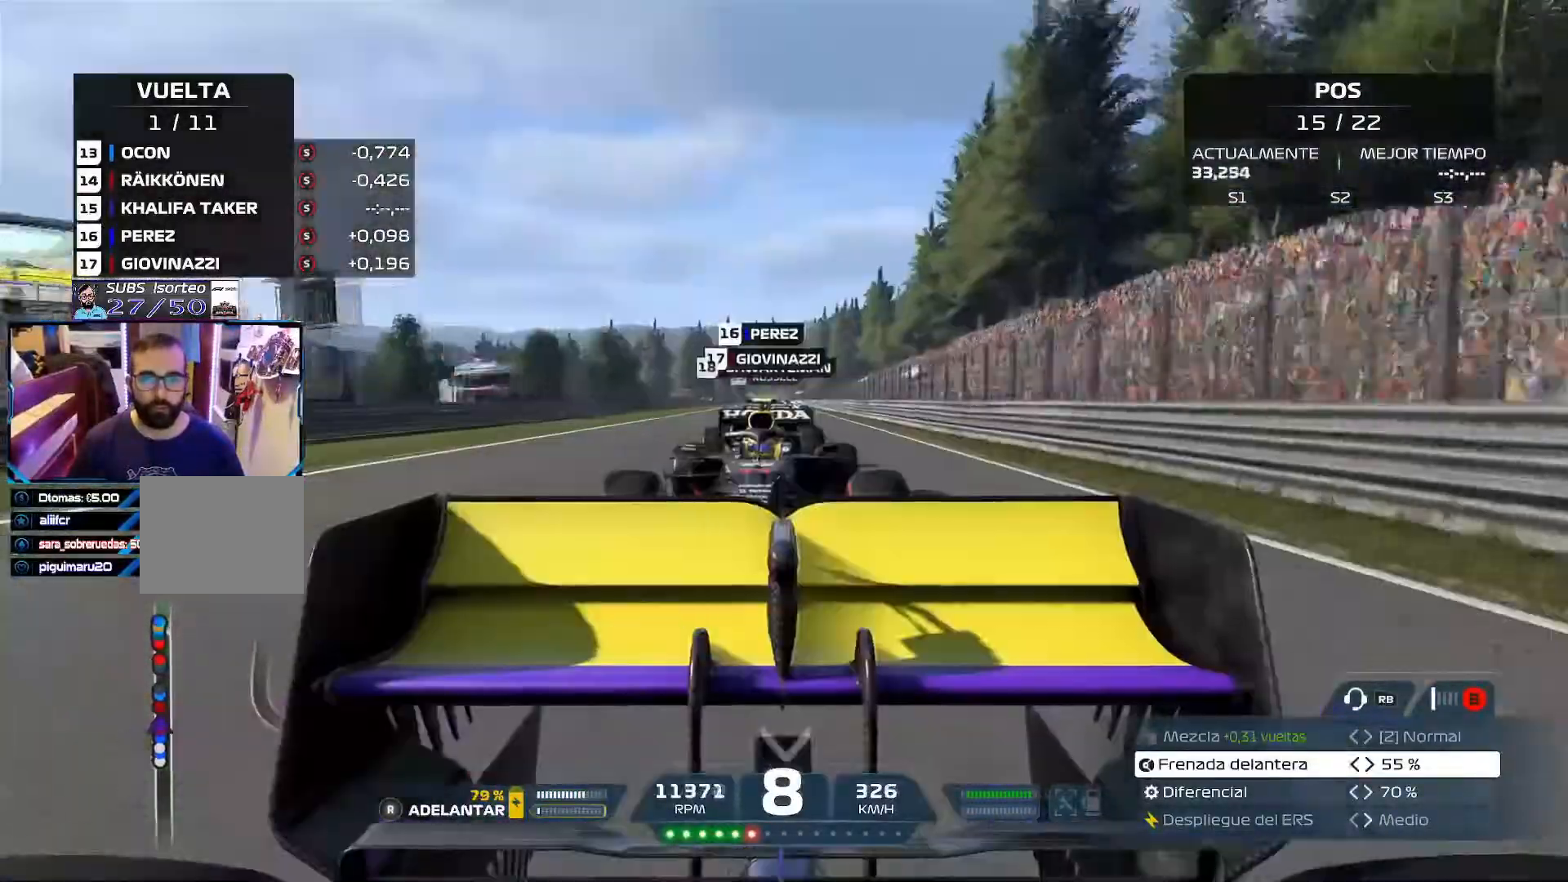
{"buttons": ["R2"], "left_stick": "center", "right_stick": "down-left", "events": []}
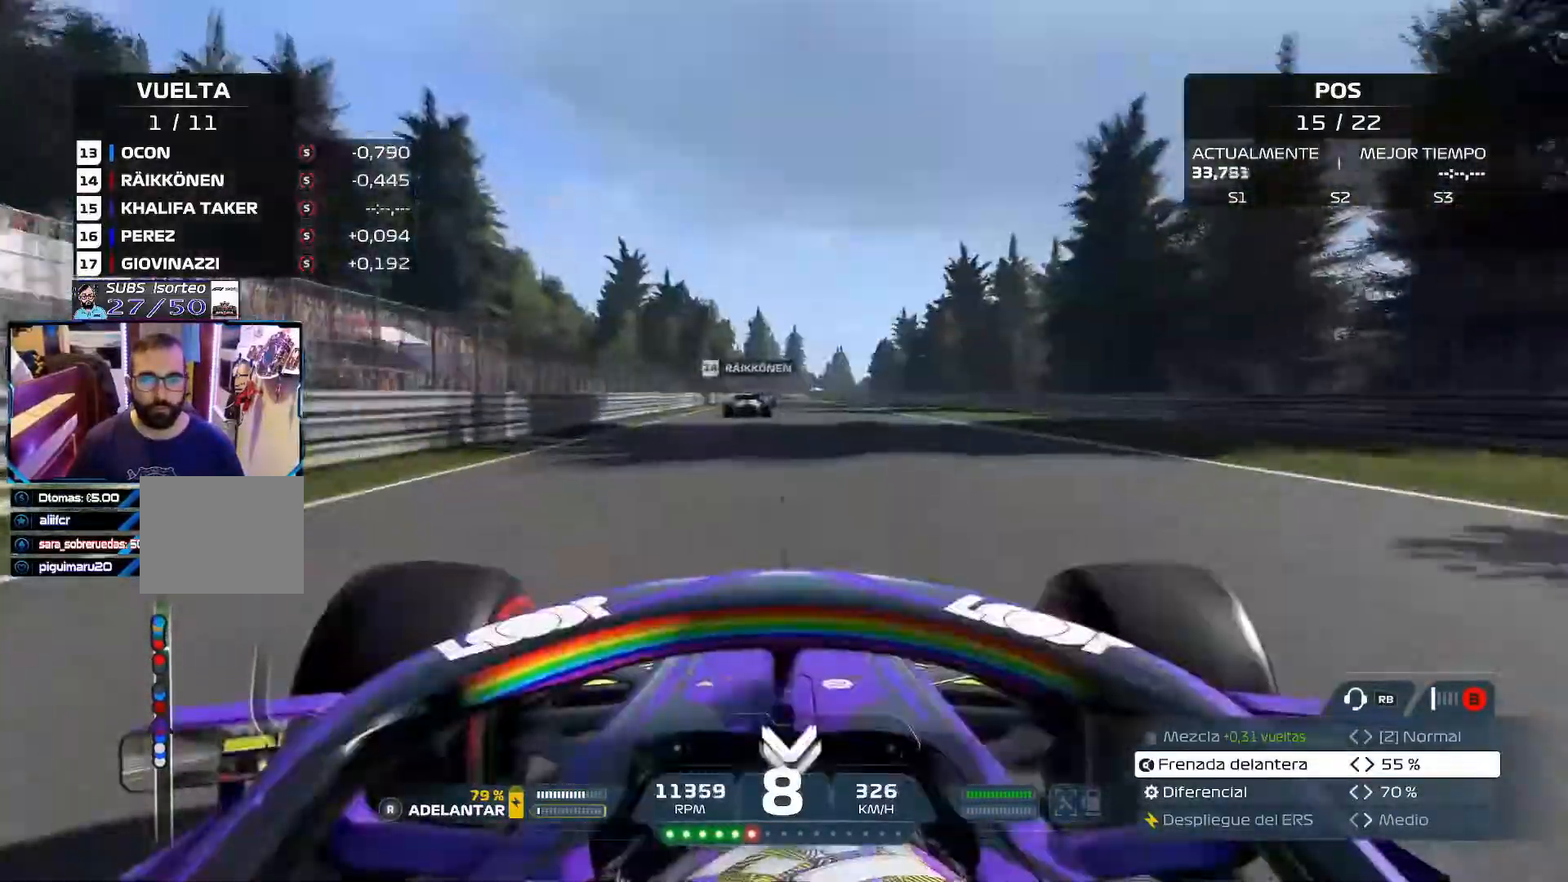
{"buttons": ["R2"], "left_stick": "center", "right_stick": "down-left", "events": []}
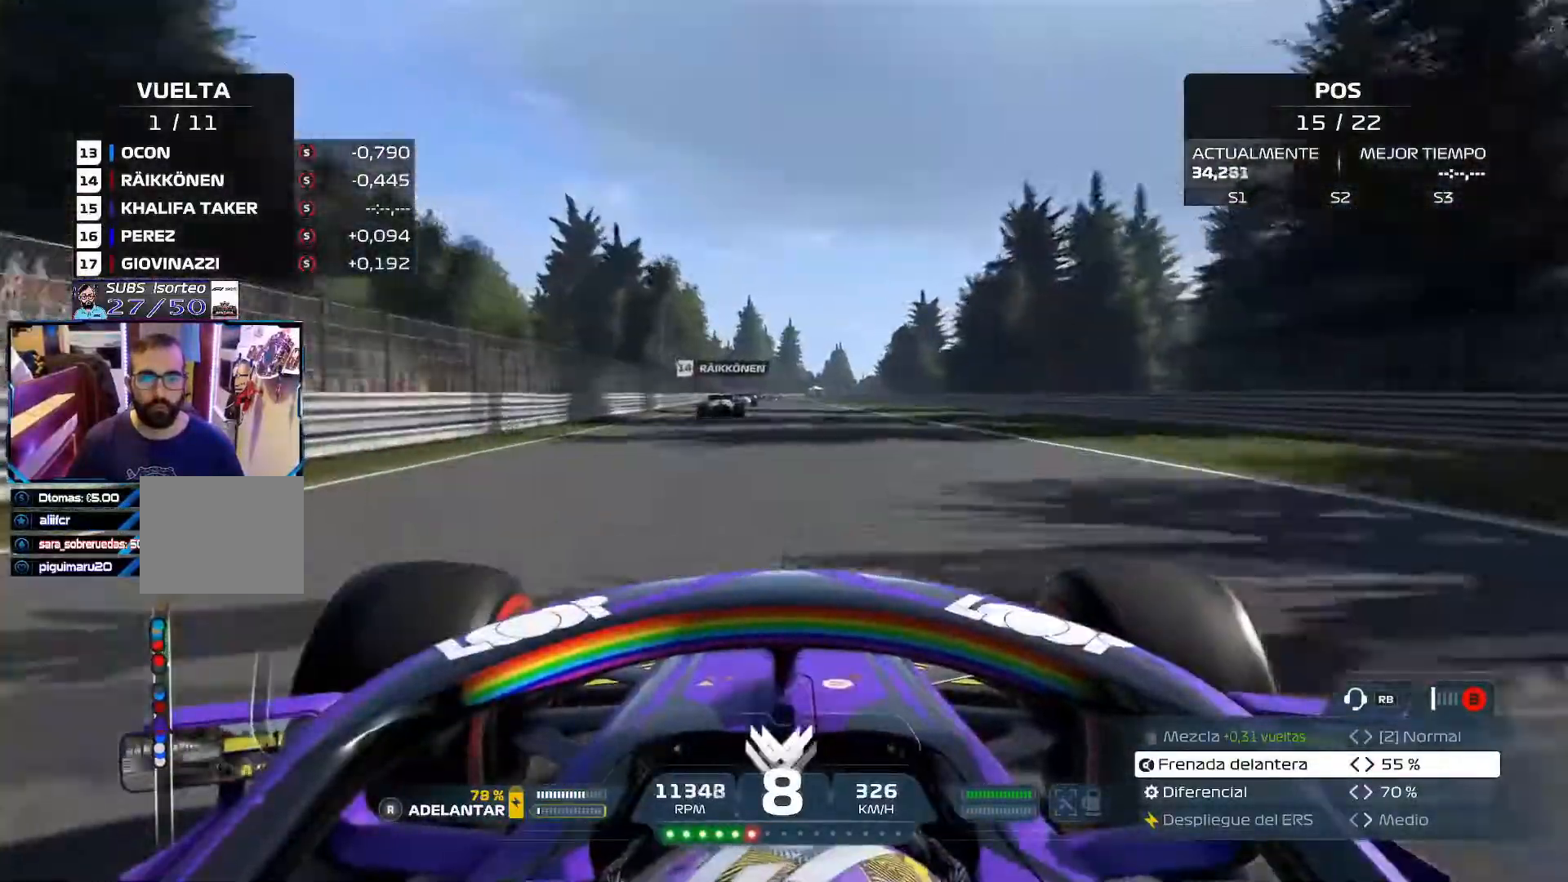
{"buttons": ["R2"], "left_stick": "center", "right_stick": "down-left", "events": []}
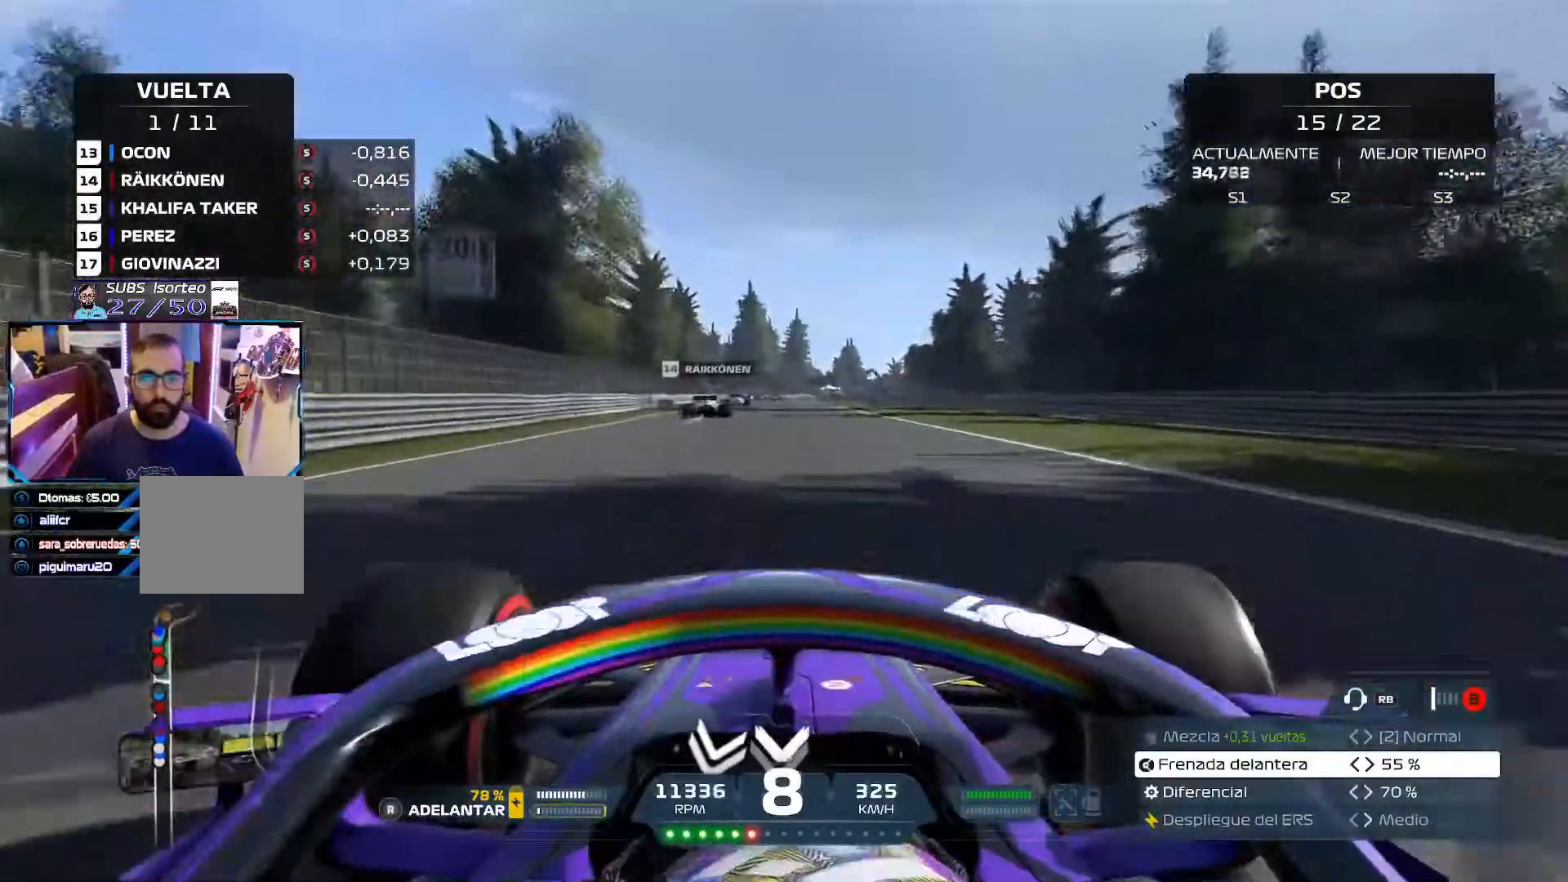
{"buttons": ["R2"], "left_stick": "center", "right_stick": "down-left", "events": []}
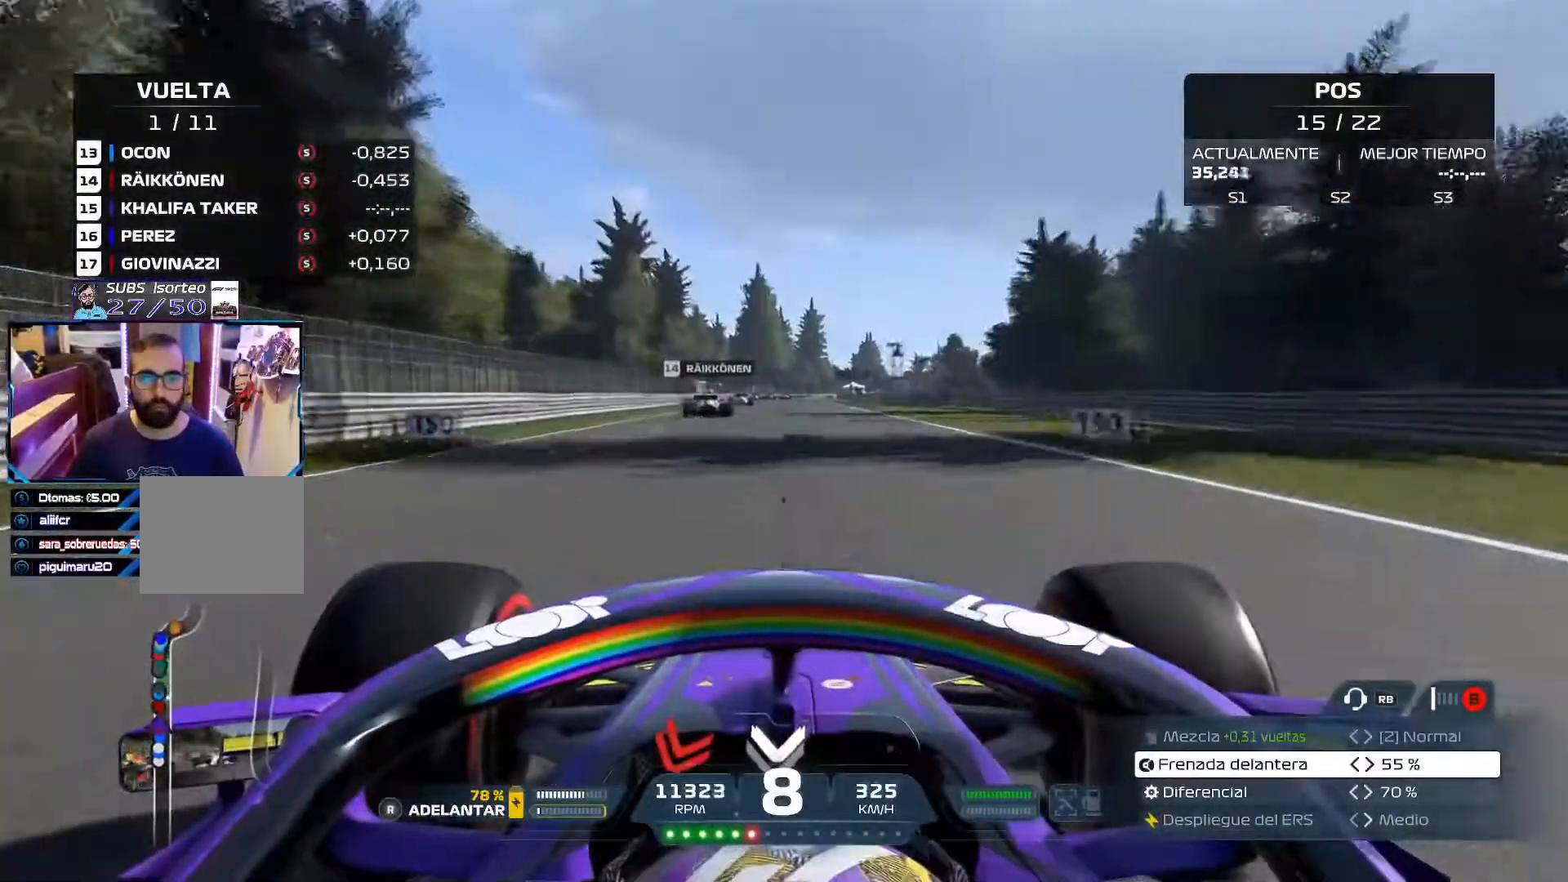
{"buttons": ["R2"], "left_stick": "center", "right_stick": "down-left", "events": []}
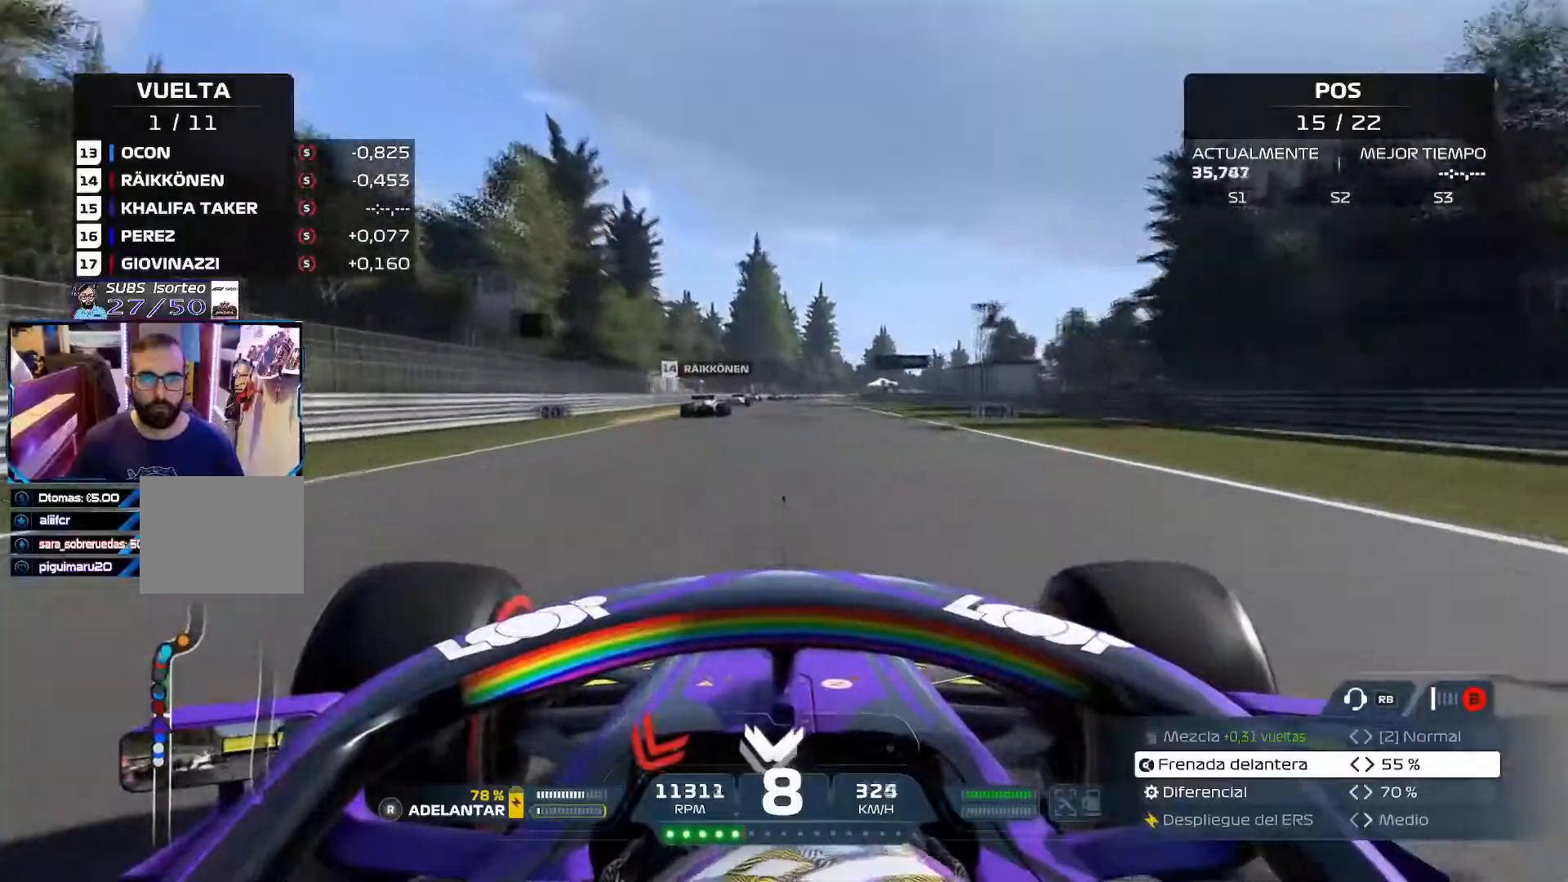
{"buttons": ["R2"], "left_stick": "center", "right_stick": "down-left", "events": []}
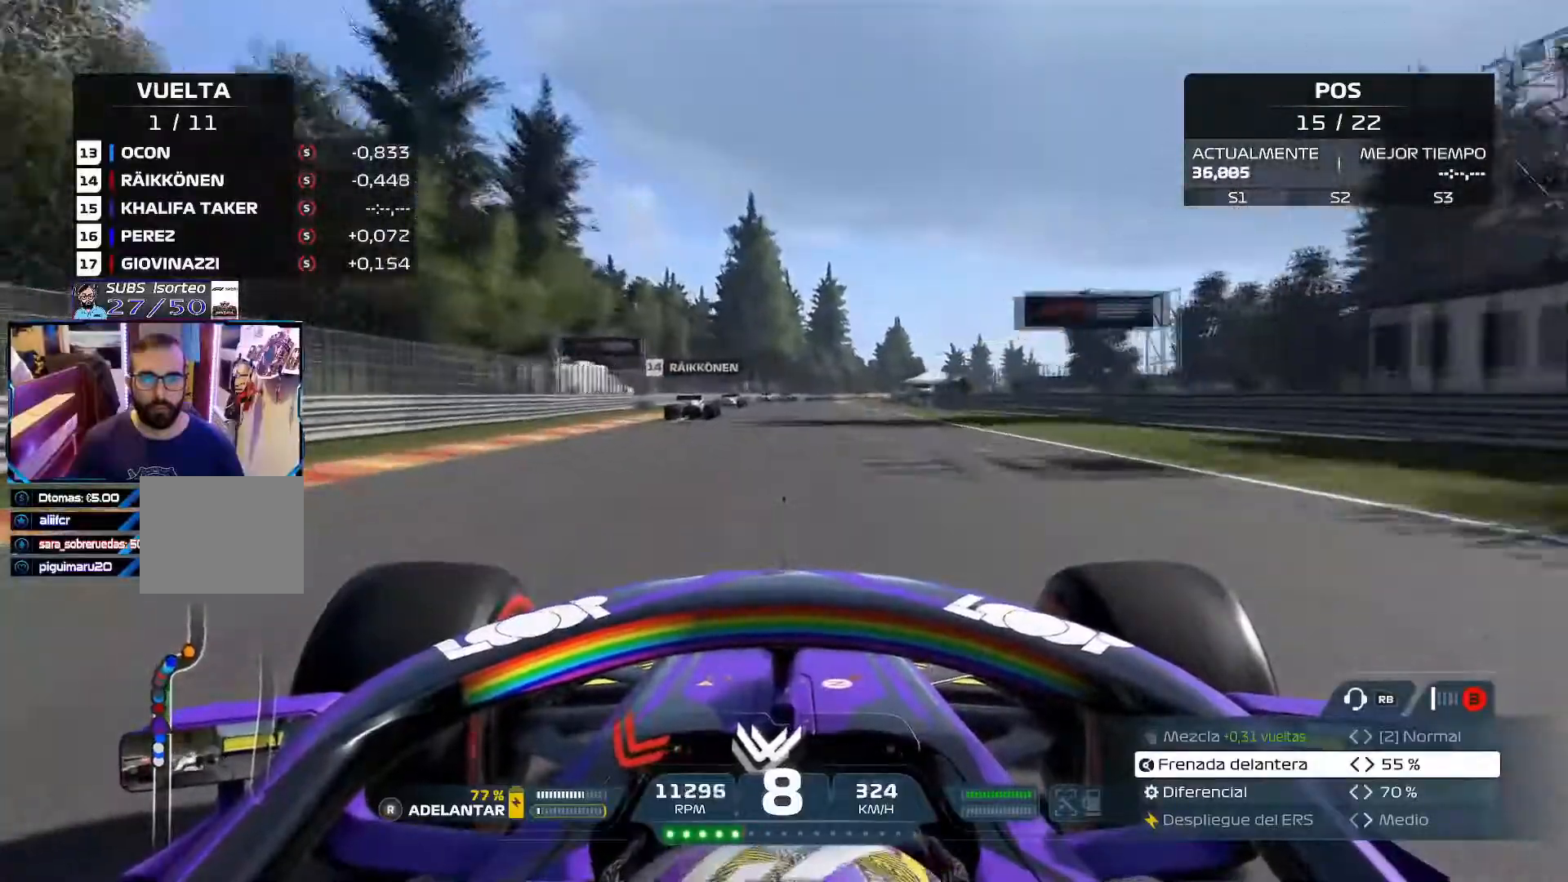
{"buttons": ["L2"], "left_stick": "center", "right_stick": "down-left", "events": [[267, "R2", "up"], [284, "L2", "down"], [317, "X", "down"], [501, "X", "up"]]}
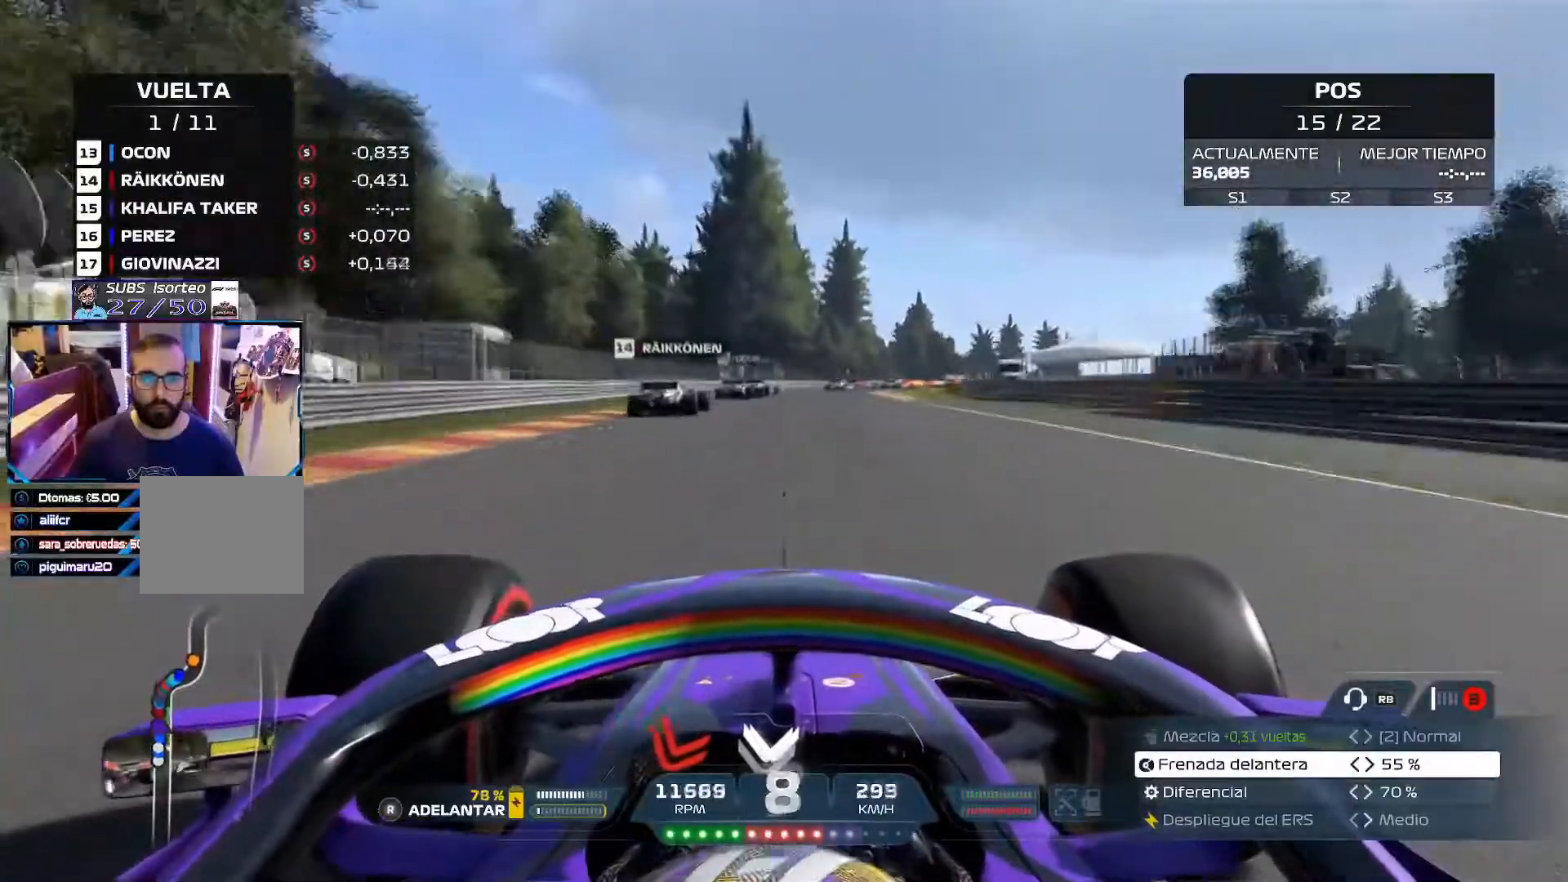
{"buttons": ["X", "L2"], "left_stick": "center", "right_stick": "down-left", "events": [[83, "X", "down"], [216, "X", "up"], [300, "X", "down"], [433, "X", "up"], [500, "X", "down"]]}
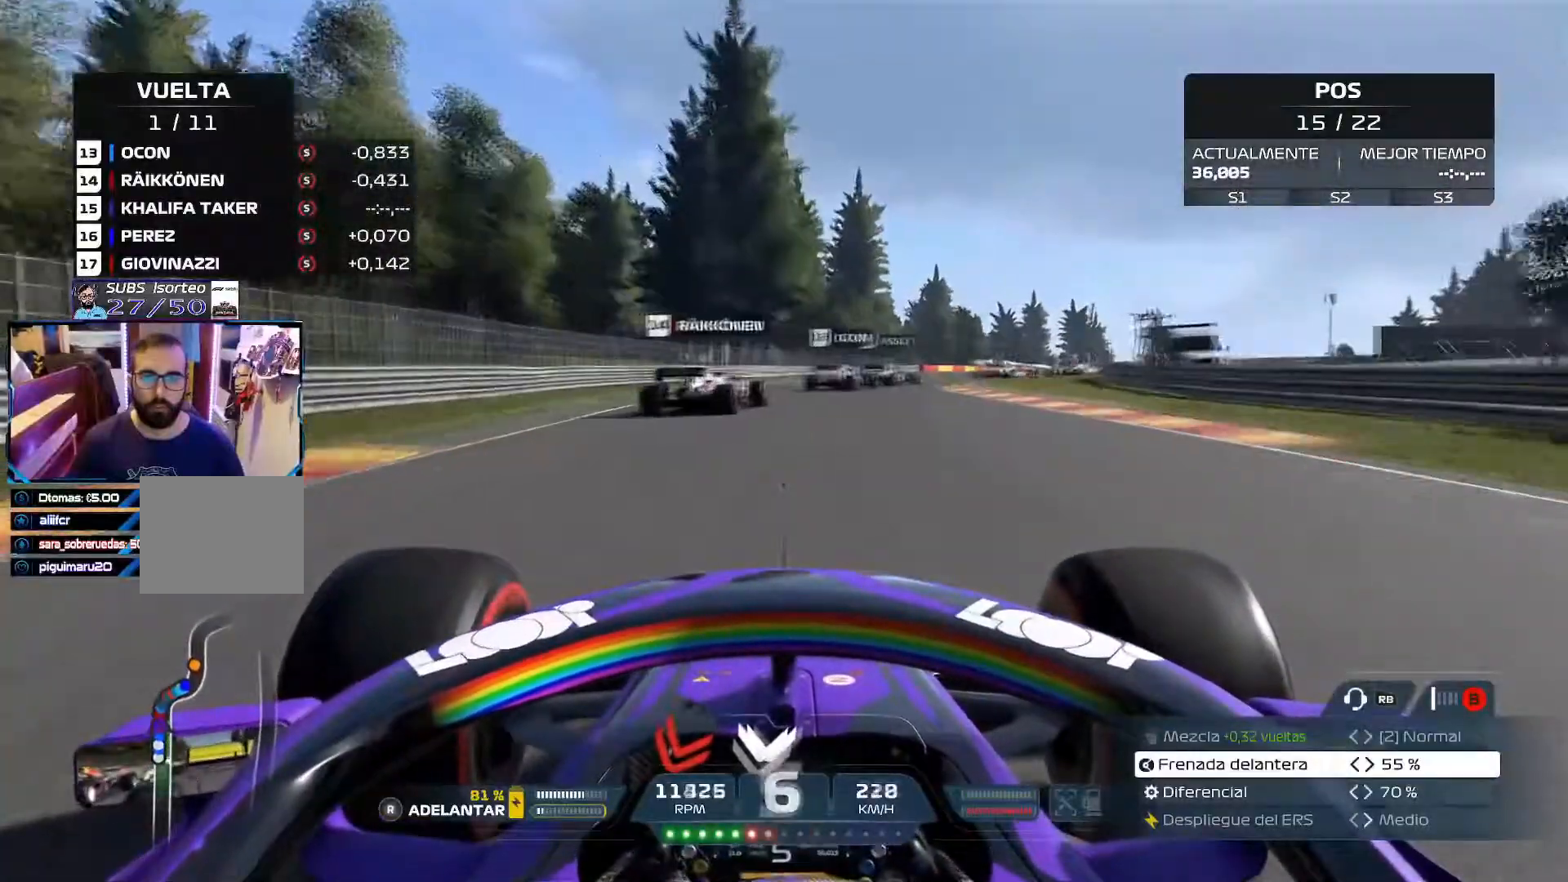
{"buttons": [], "left_stick": "right", "right_stick": "down-left", "events": [[84, "left_stick", "right"], [184, "X", "up"], [384, "L2", "up"]]}
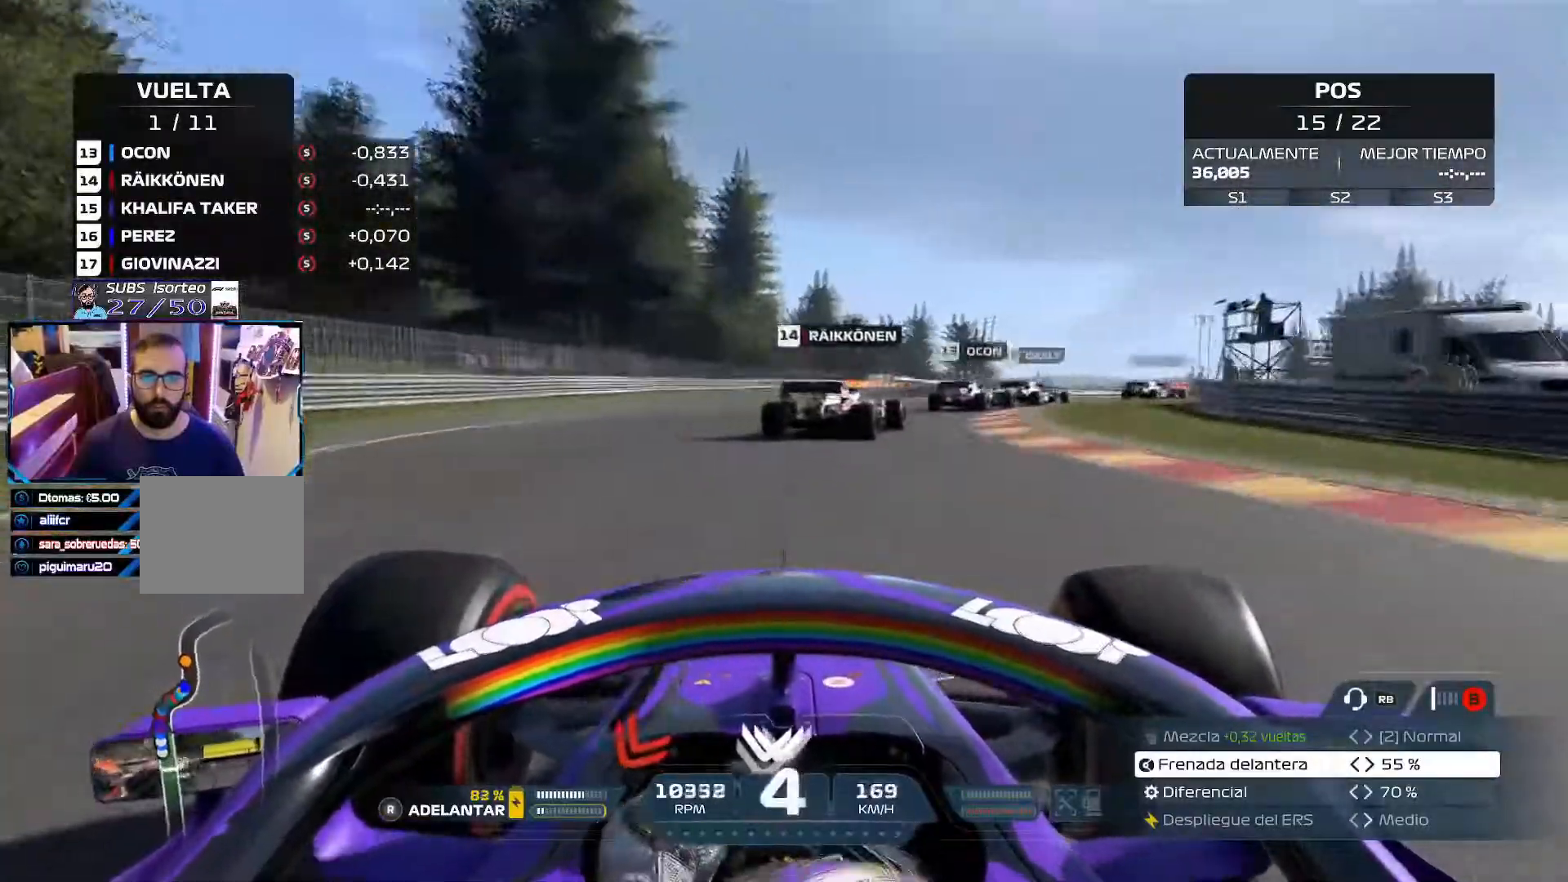
{"buttons": [], "left_stick": "right", "right_stick": "down-left", "events": []}
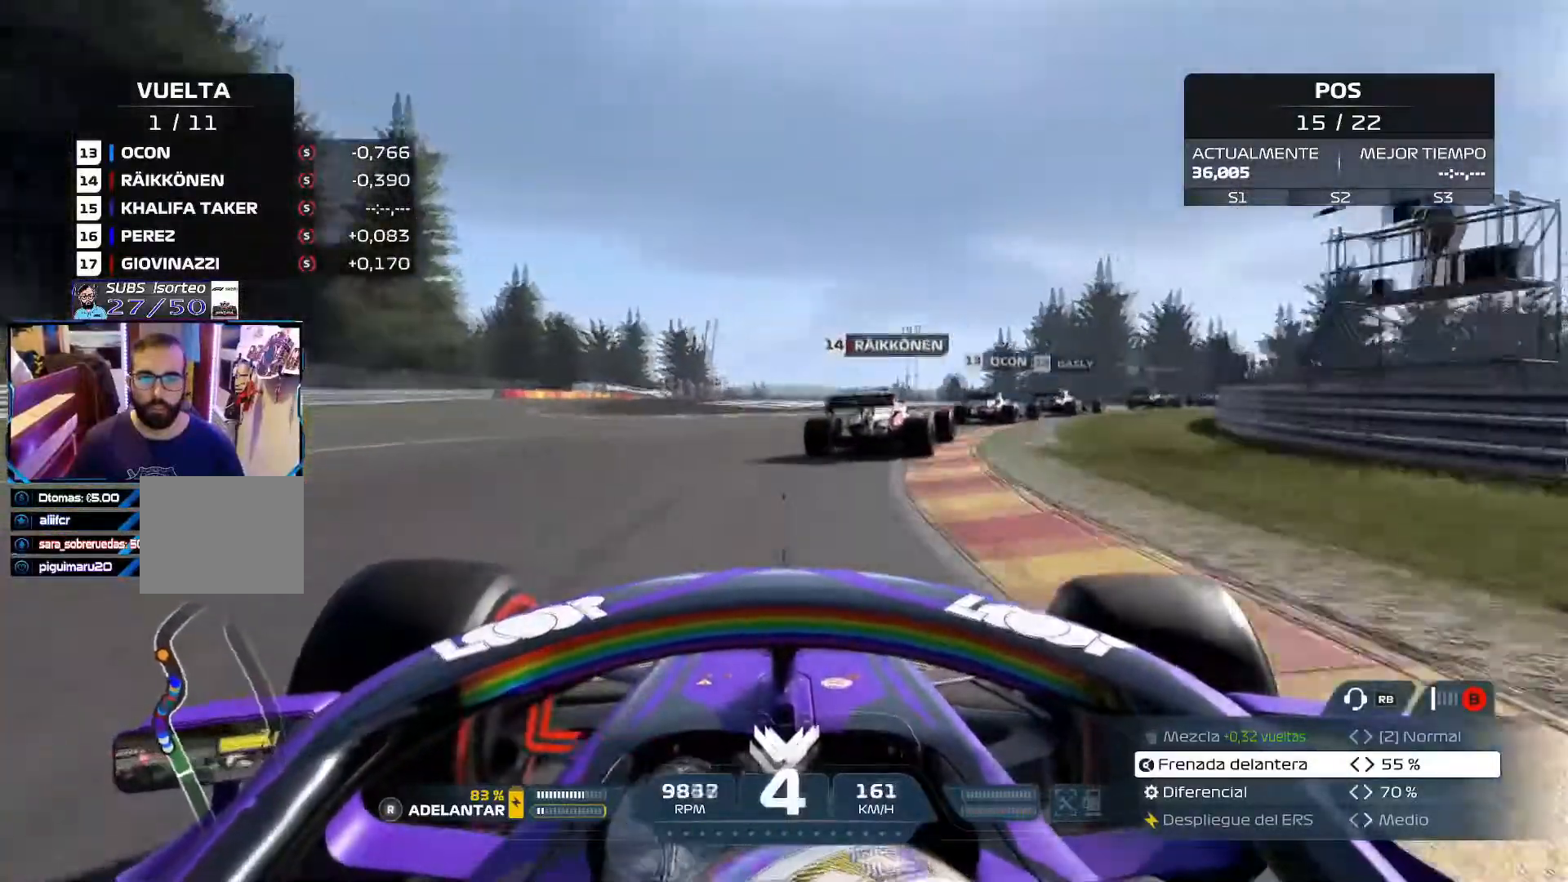
{"buttons": [], "left_stick": "right", "right_stick": "down-left", "events": []}
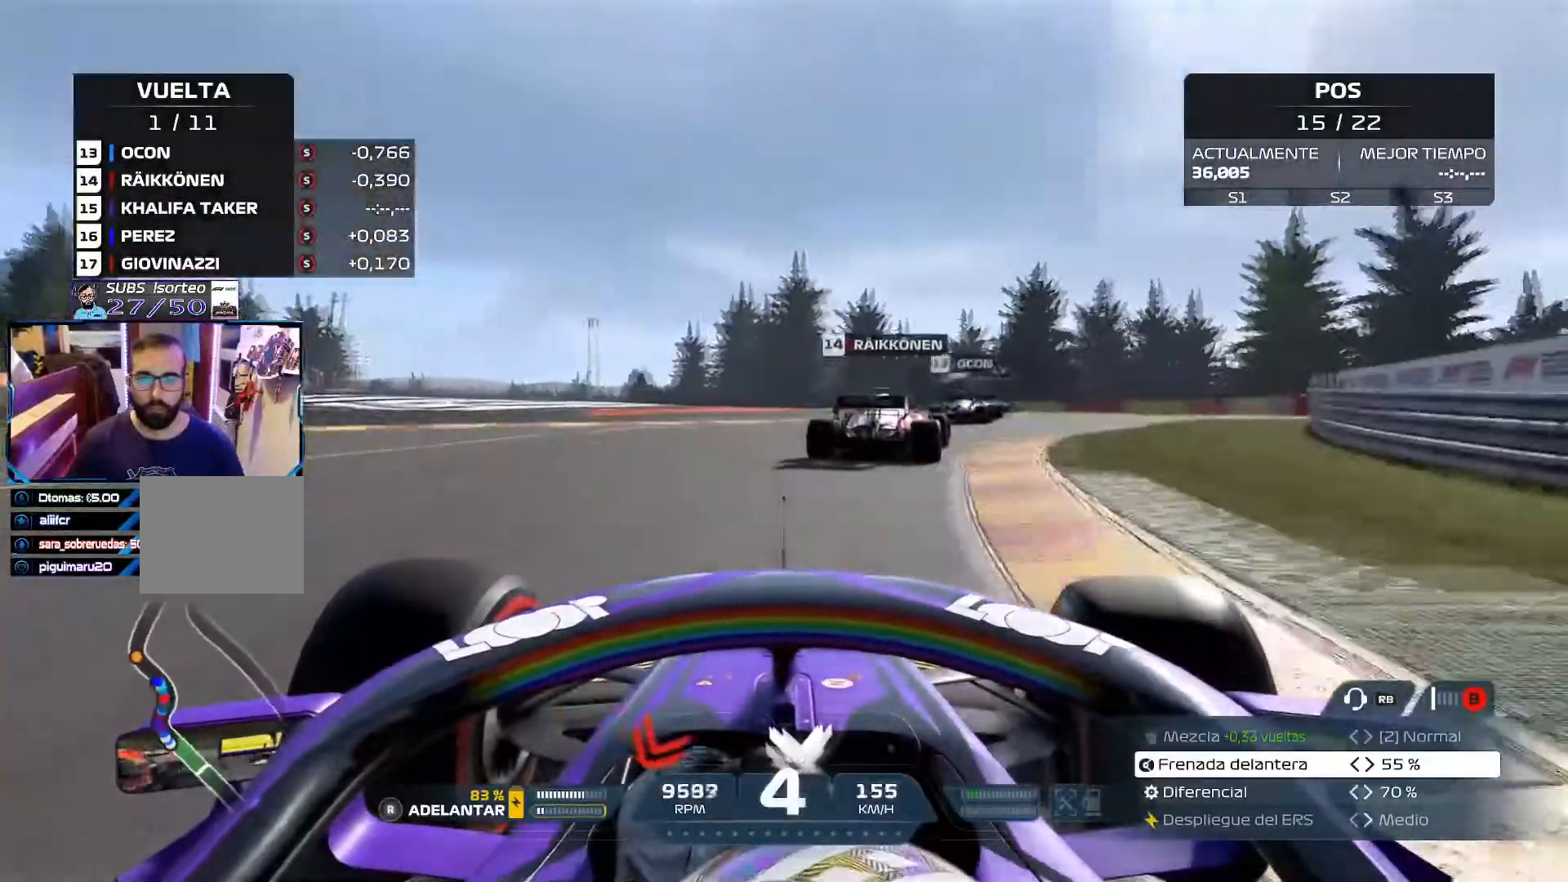
{"buttons": ["R2"], "left_stick": "right", "right_stick": "down-left", "events": [[183, "R2", "down"]]}
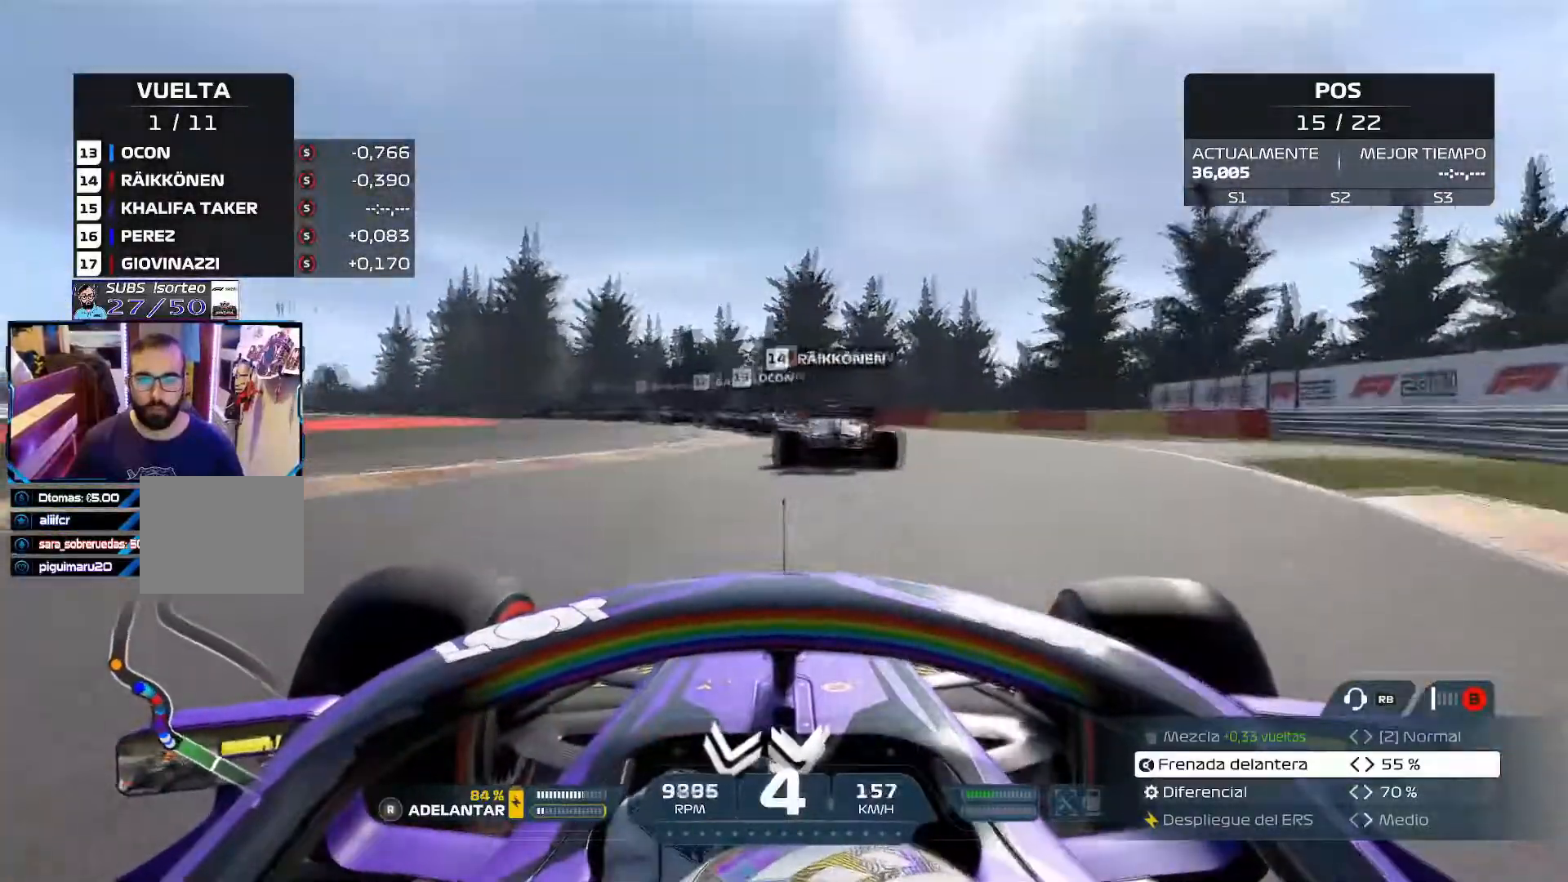
{"buttons": [], "left_stick": "up-left", "right_stick": "down-left", "events": [[100, "left_stick", "up"], [167, "left_stick", "up-left"], [300, "R2", "up"]]}
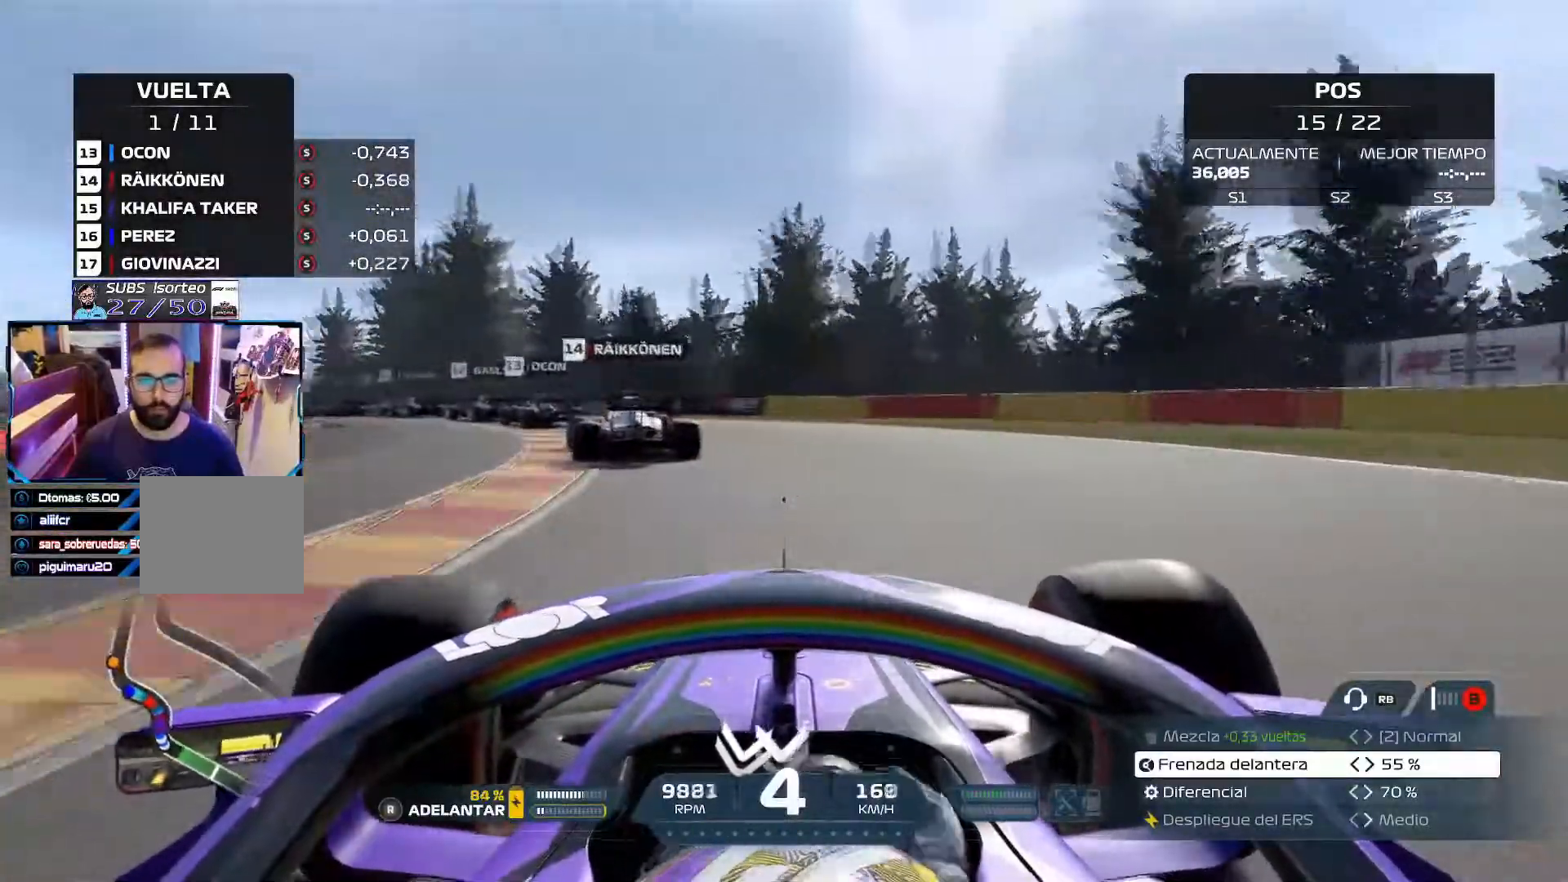
{"buttons": ["R2"], "left_stick": "up-left", "right_stick": "down-left", "events": [[300, "R2", "down"]]}
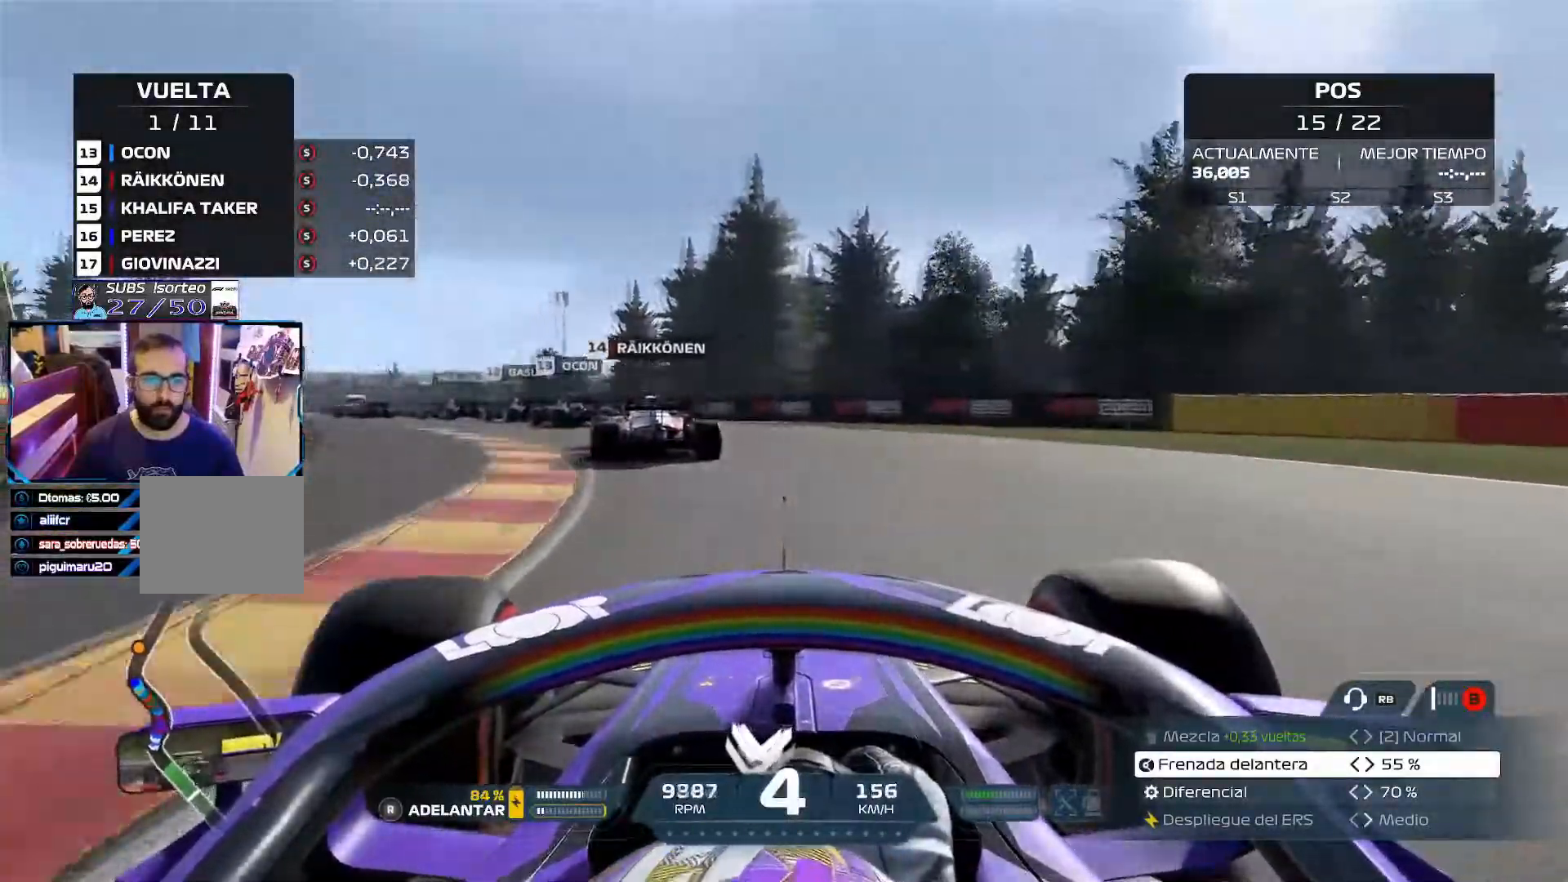
{"buttons": ["R2"], "left_stick": "up-left", "right_stick": "down-left", "events": [[384, "A", "down"], [484, "A", "up"]]}
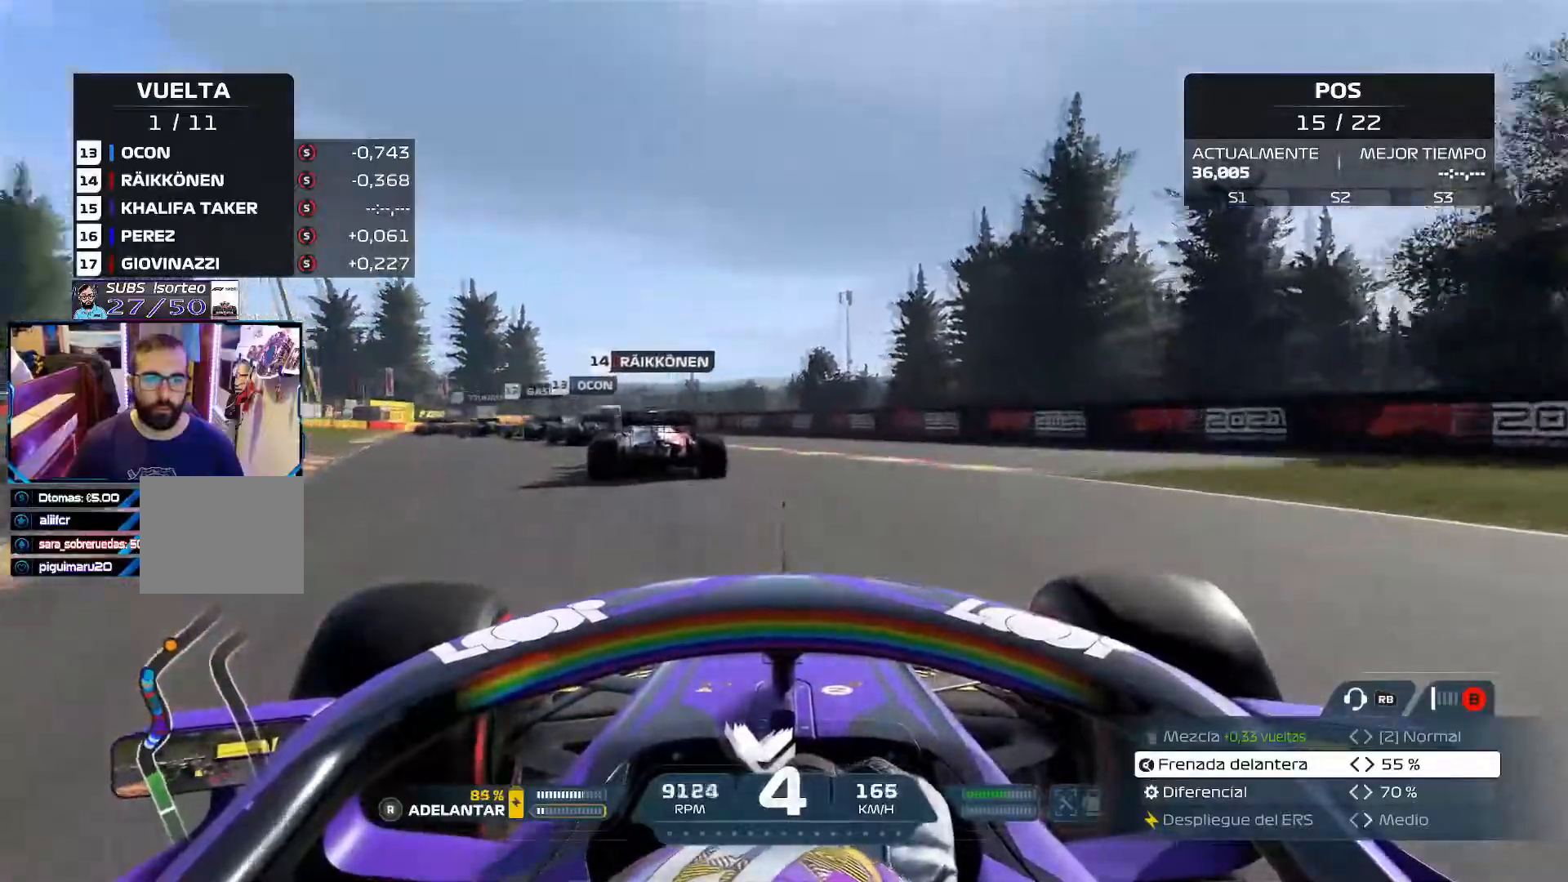
{"buttons": ["R2"], "left_stick": "up-left", "right_stick": "down-left", "events": []}
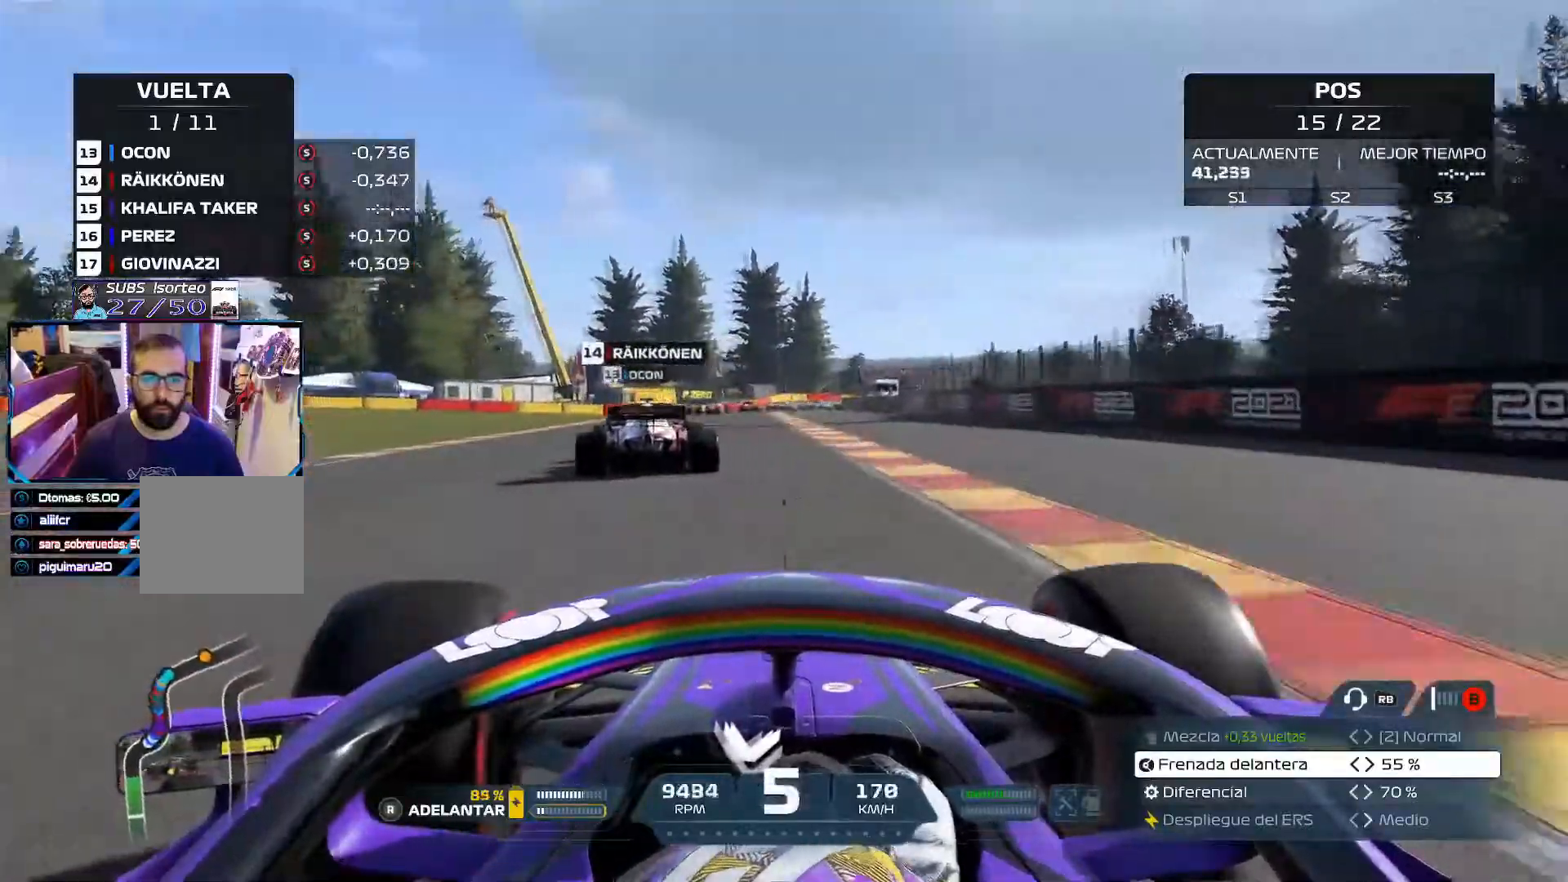
{"buttons": ["R2"], "left_stick": "up-left", "right_stick": "down-left", "events": []}
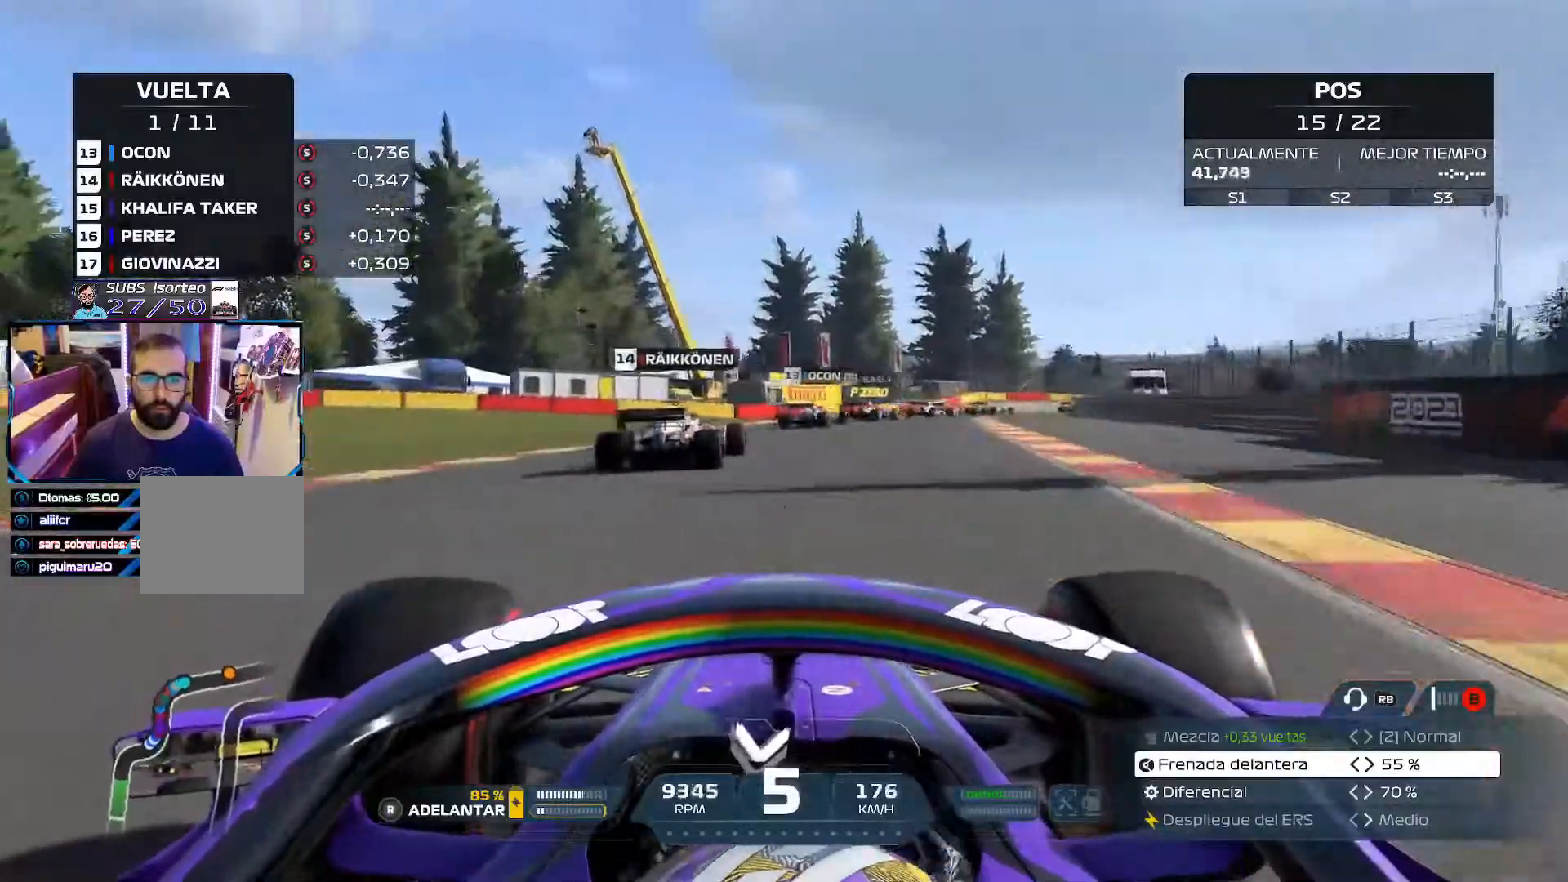
{"buttons": ["R2", "L3"], "left_stick": "up-right", "right_stick": "down-left", "events": [[16, "left_stick", "up-right"], [500, "L3", "down"]]}
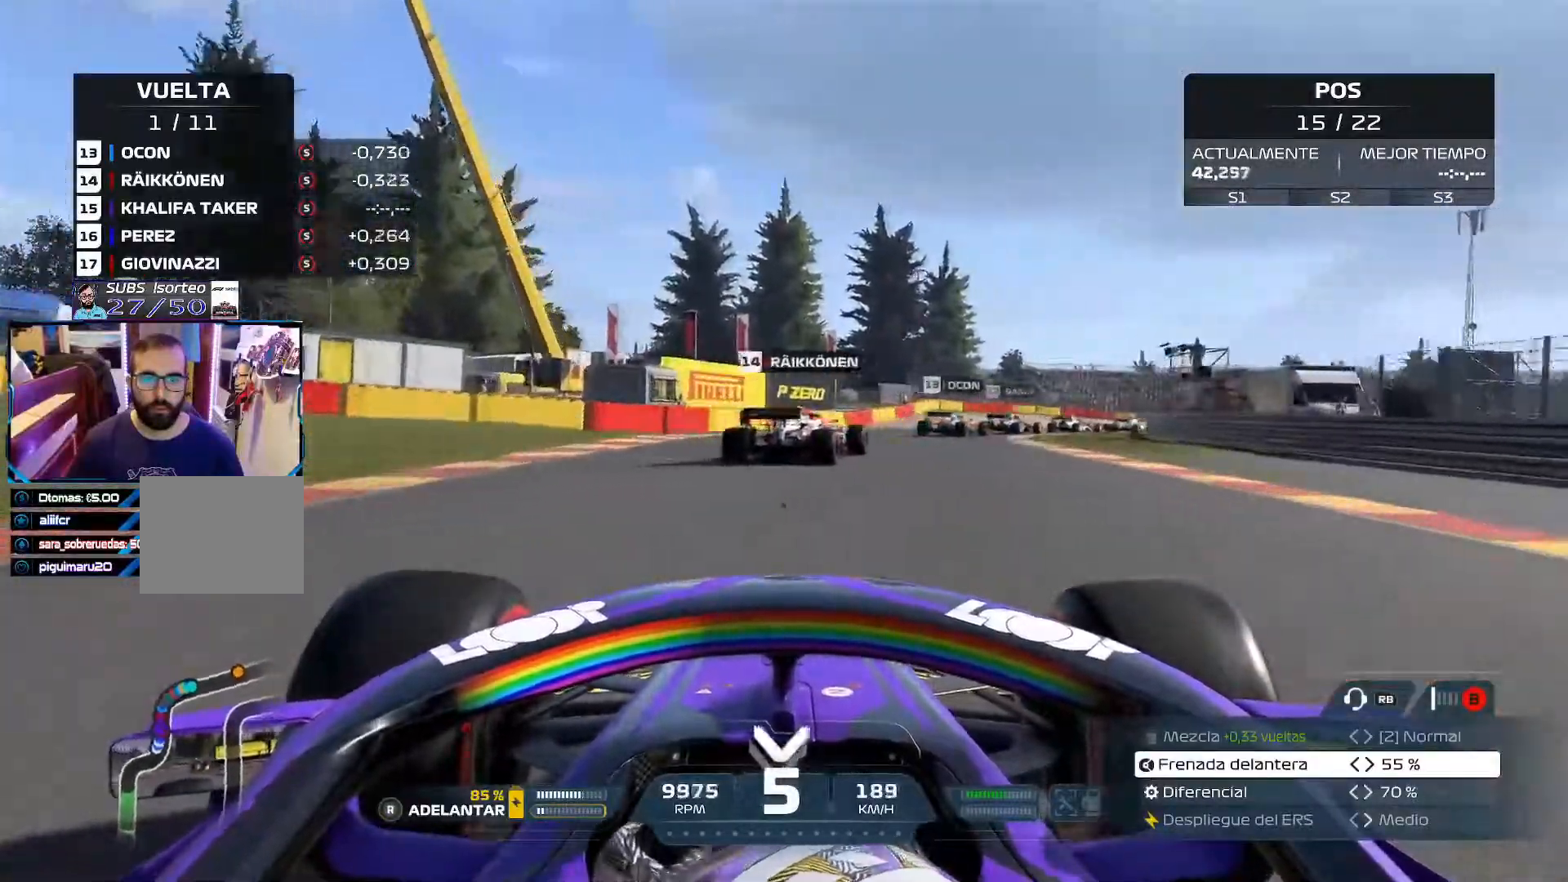
{"buttons": ["R2", "L3"], "left_stick": "up-right", "right_stick": "down-left", "events": [[384, "R2", "up"], [434, "R2", "down"]]}
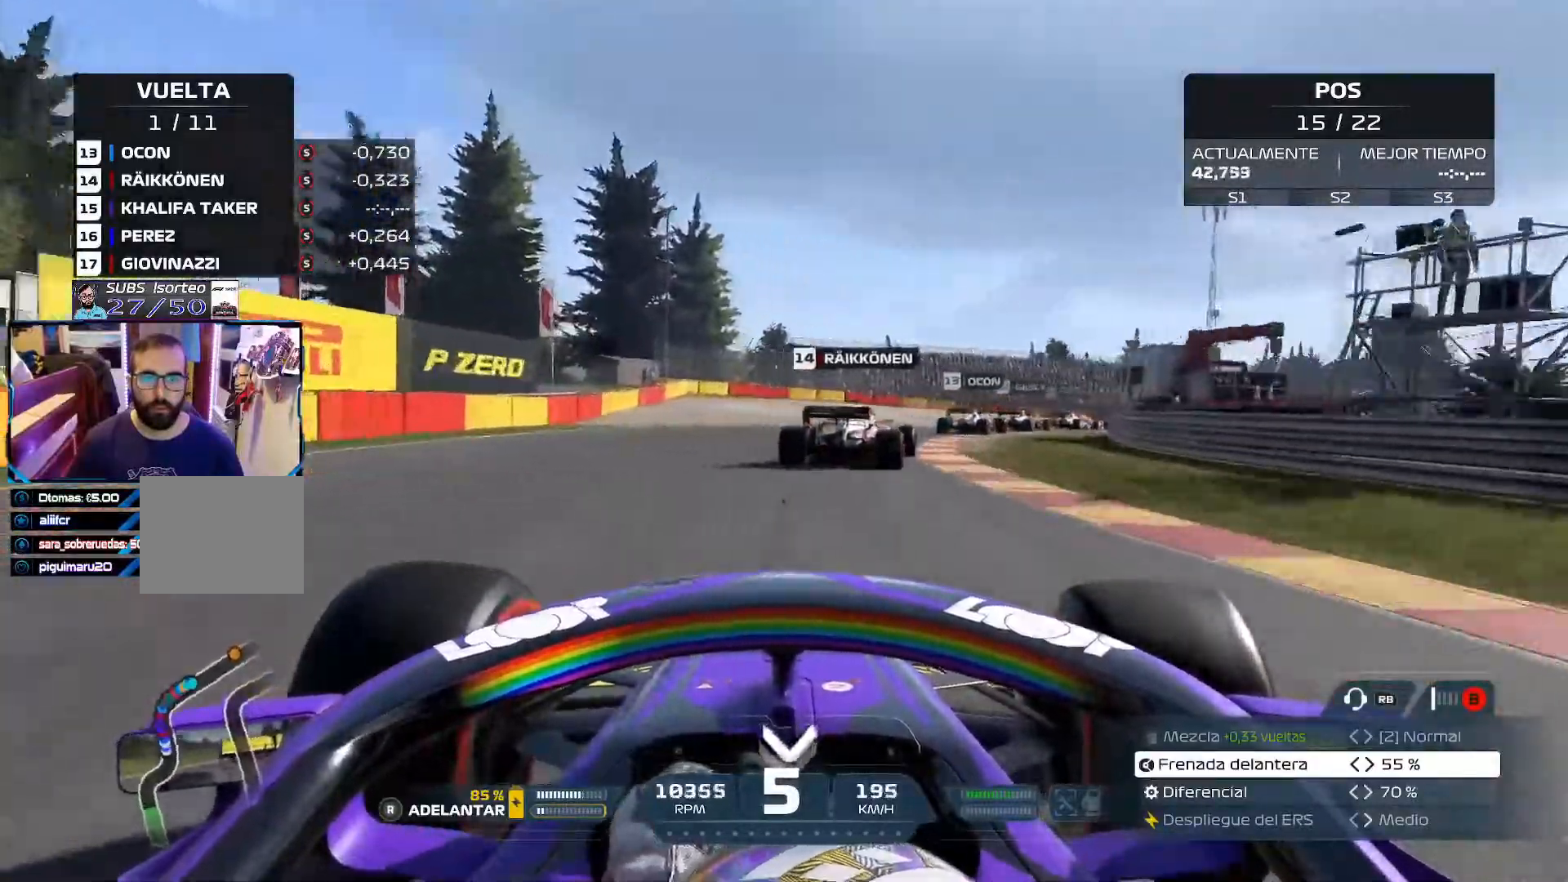
{"buttons": ["L3"], "left_stick": "up-right", "right_stick": "down-left", "events": [[333, "R2", "up"]]}
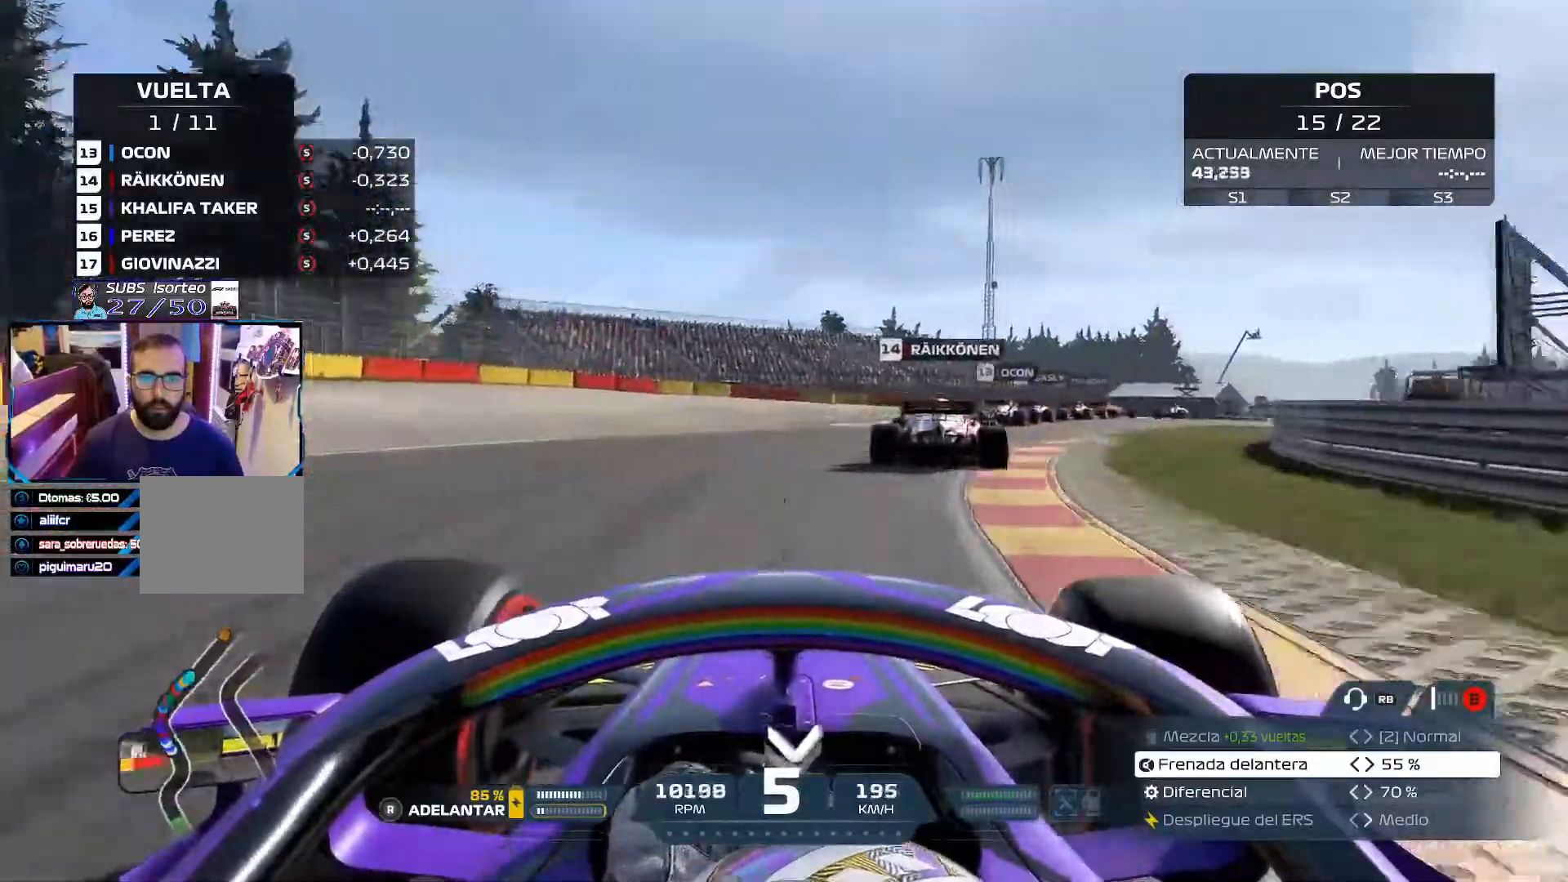
{"buttons": ["R2", "L3"], "left_stick": "up-right", "right_stick": "down-left", "events": [[434, "R2", "down"]]}